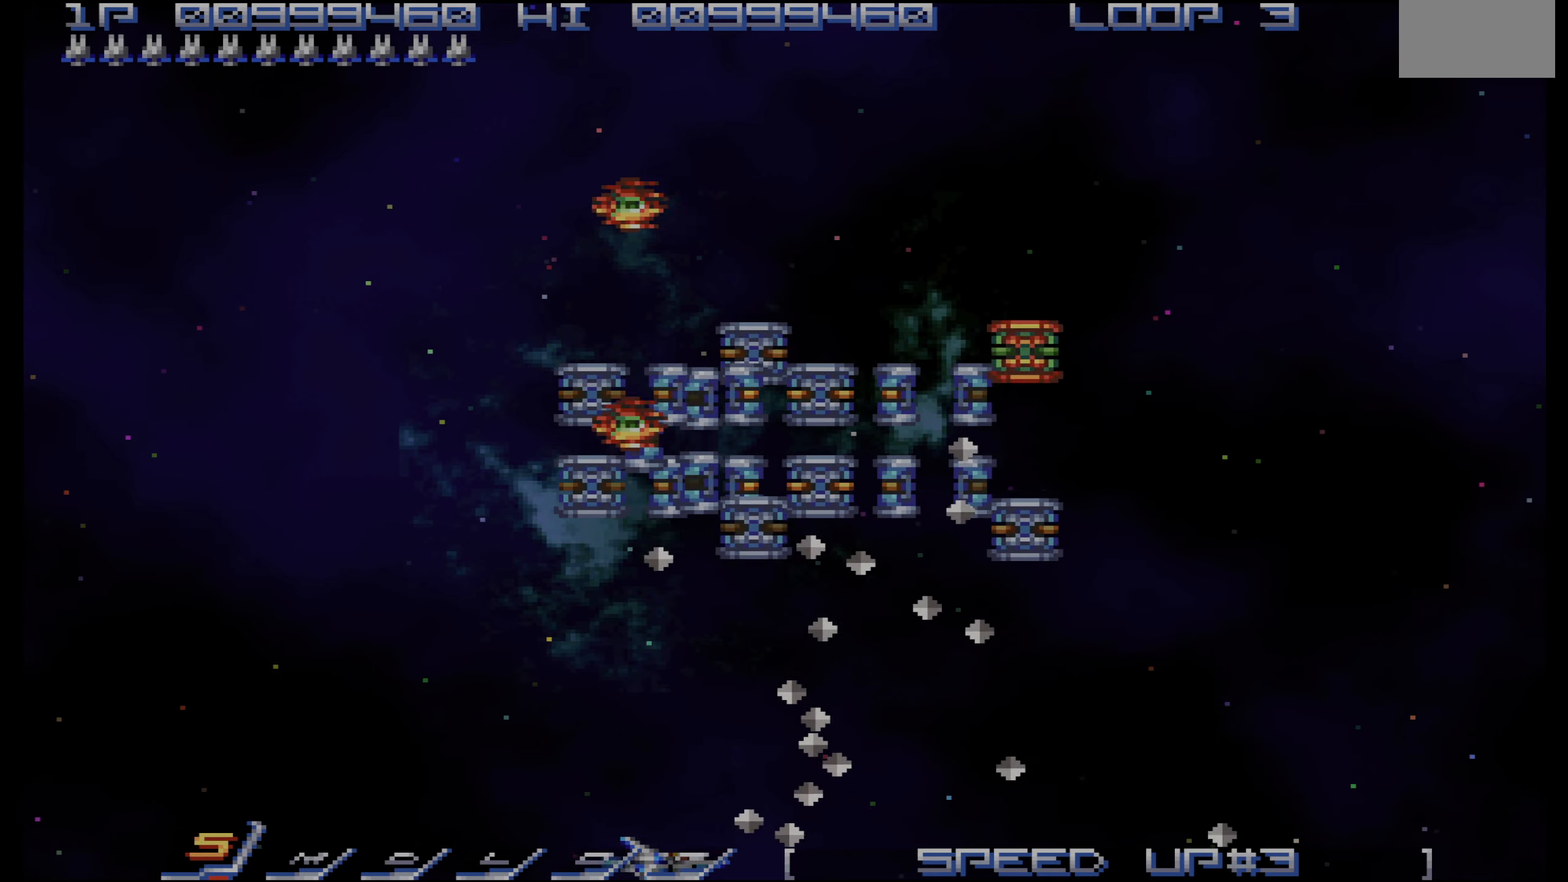
Gameplay with a controller (PlayStation layout); each line is a JSON object with the inputs held at the frame after it. "events" lists button and stick changes between this image and that frame as [ms after this image, input, new state], when the widget could be followed in between. Not read: L3 R3.
{"buttons": [], "events": [[50, "DPAD_LEFT", "down"], [67, "DPAD_UP", "up"], [133, "DPAD_LEFT", "up"], [167, "DPAD_UP", "down"], [200, "DPAD_UP", "up"], [250, "DPAD_LEFT", "down"], [333, "DPAD_LEFT", "up"]]}
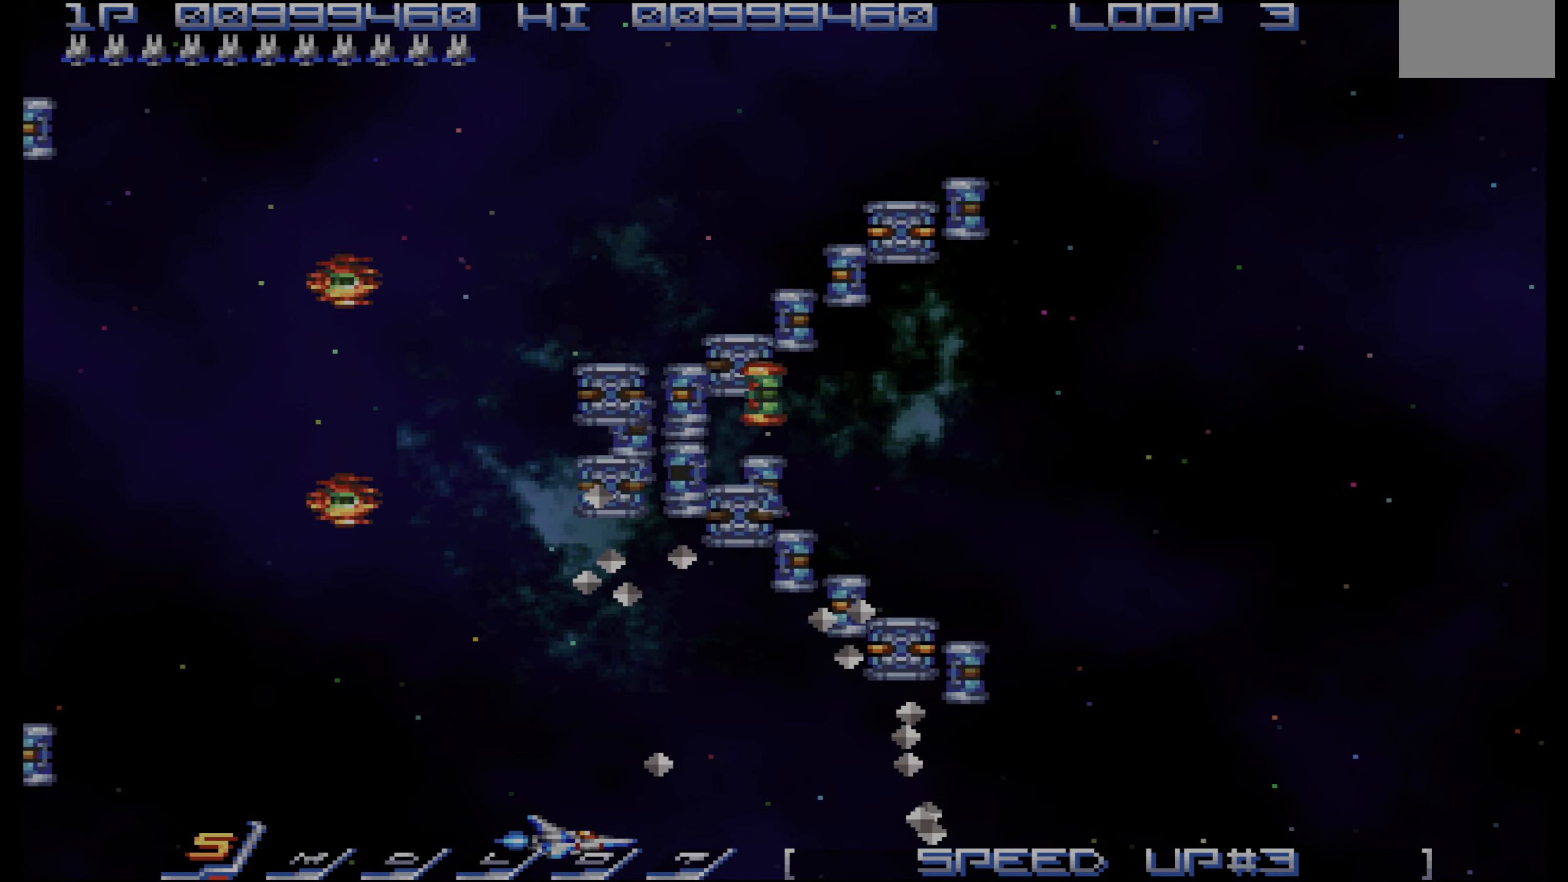
{"buttons": [], "events": [[50, "DPAD_DOWN", "down"], [50, "DPAD_LEFT", "down"], [117, "DPAD_DOWN", "up"], [117, "DPAD_LEFT", "up"], [217, "DPAD_LEFT", "down"], [283, "DPAD_LEFT", "up"], [367, "DPAD_LEFT", "down"], [417, "DPAD_LEFT", "up"]]}
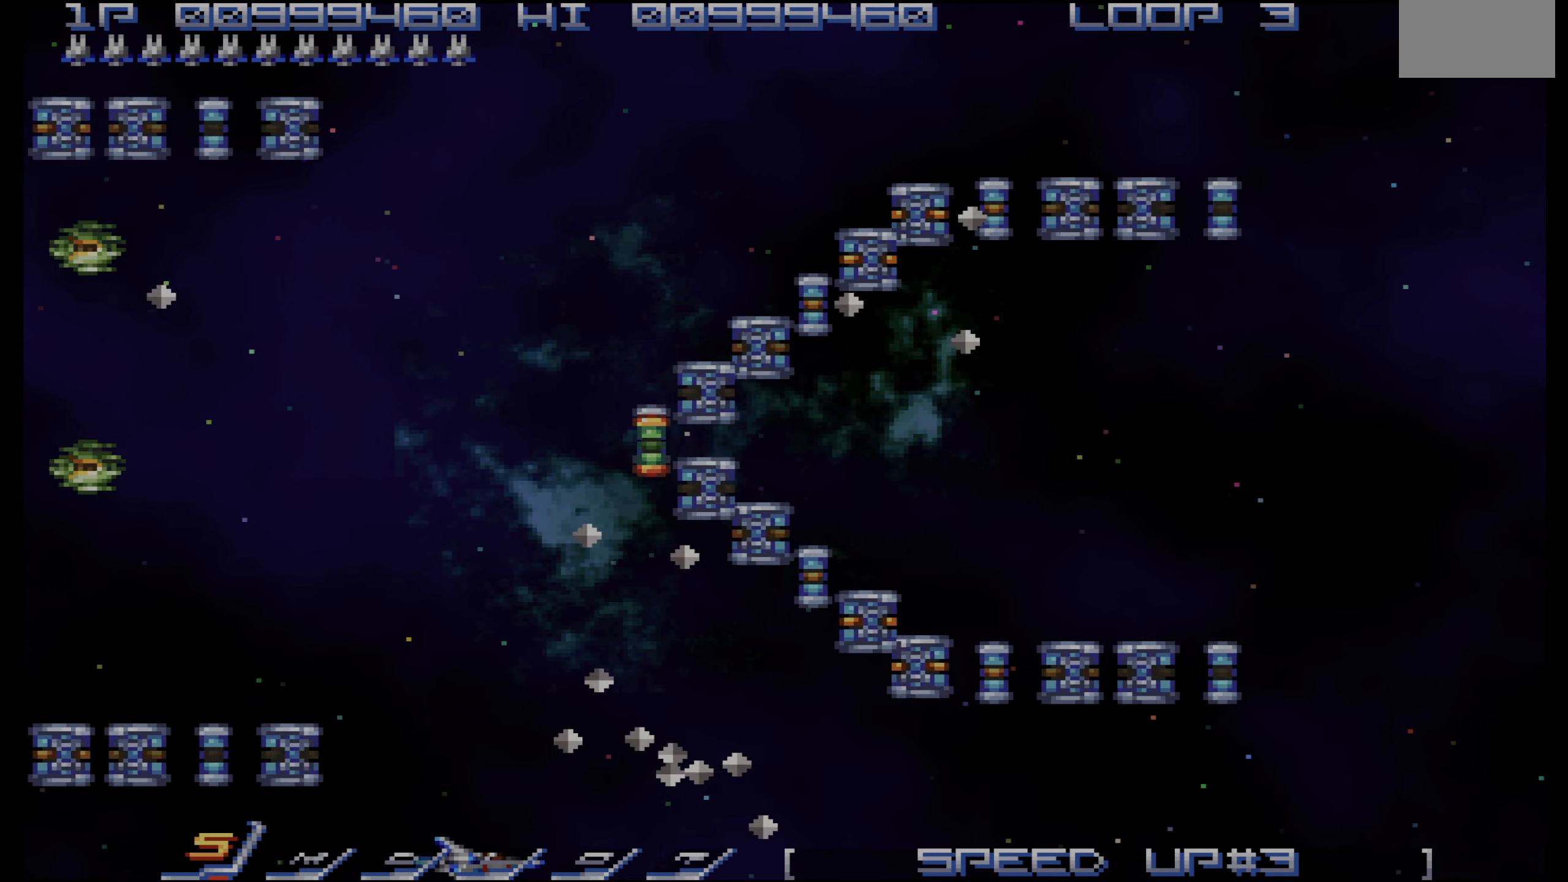
{"buttons": [], "events": [[133, "DPAD_LEFT", "down"], [200, "DPAD_LEFT", "up"]]}
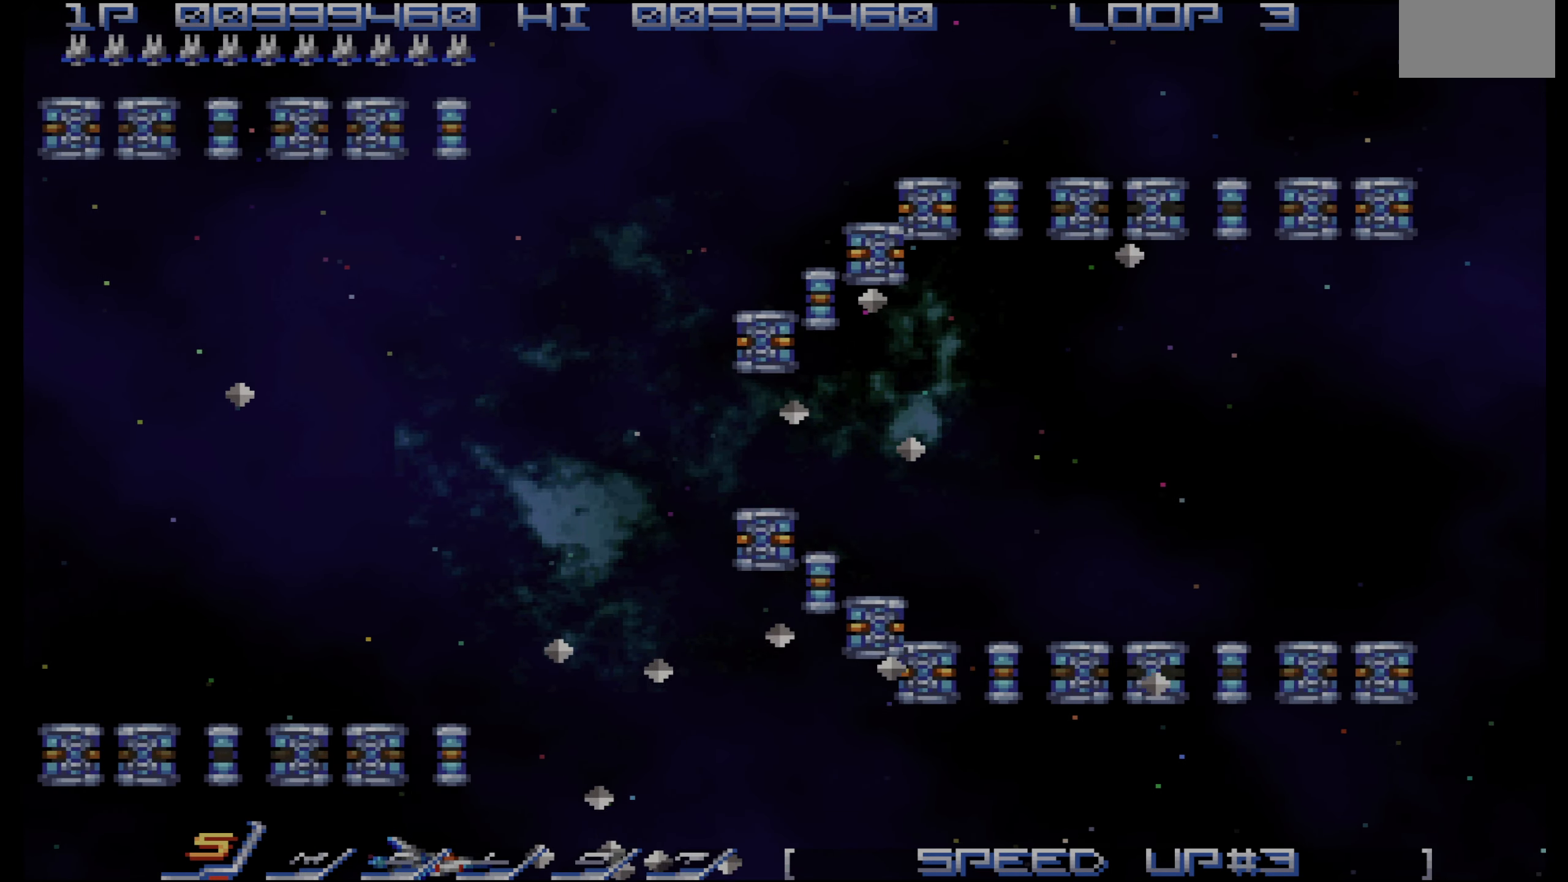
{"buttons": [], "events": [[83, "DPAD_LEFT", "down"], [133, "DPAD_LEFT", "up"]]}
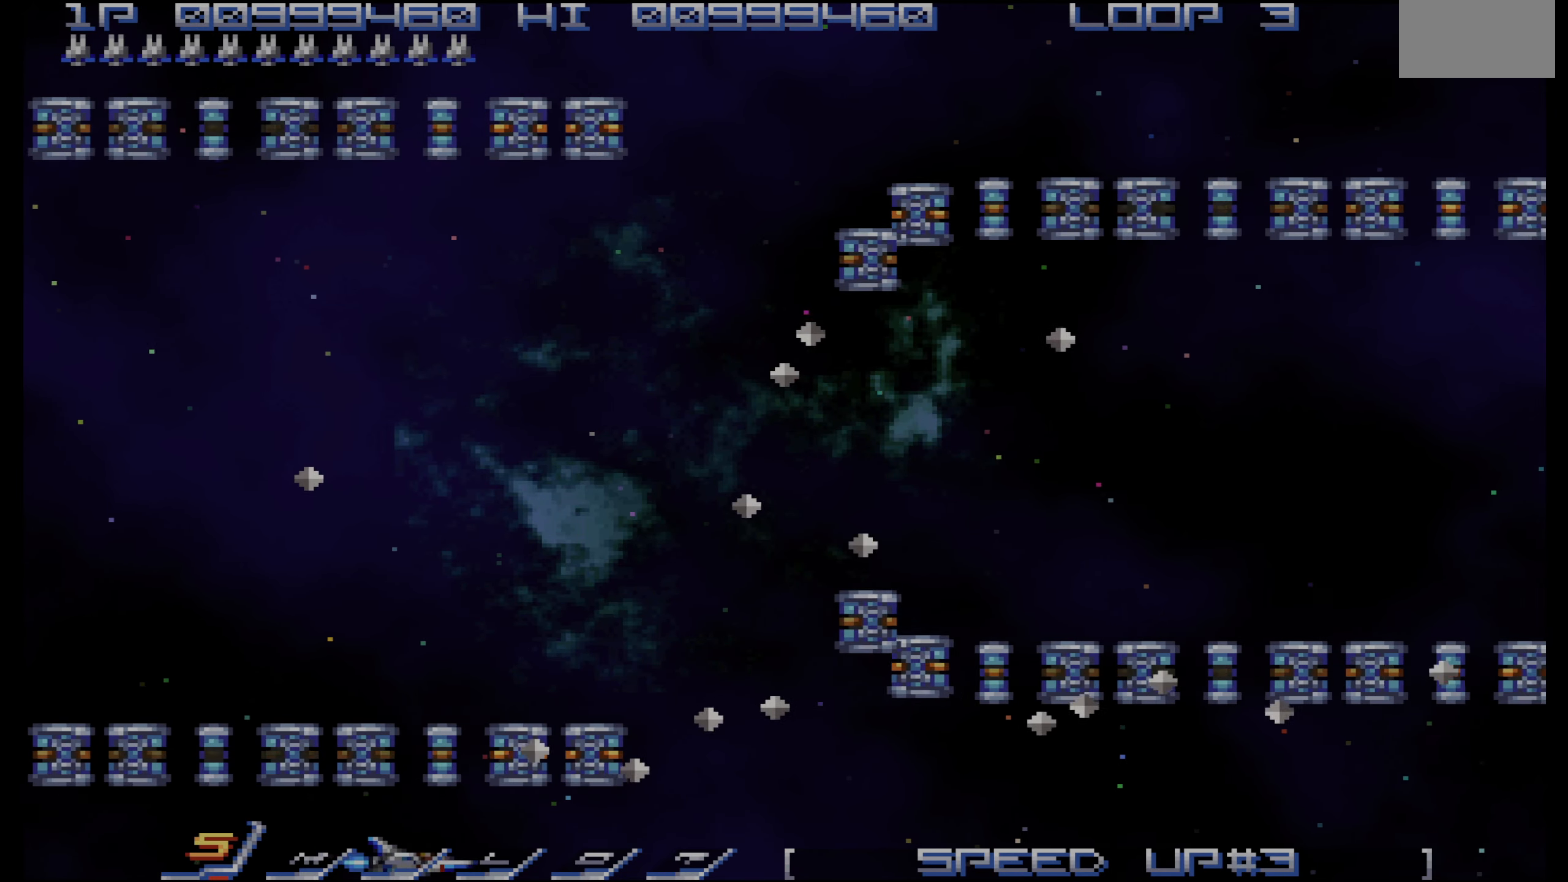
{"buttons": [], "events": [[433, "DPAD_LEFT", "down"], [500, "DPAD_LEFT", "up"]]}
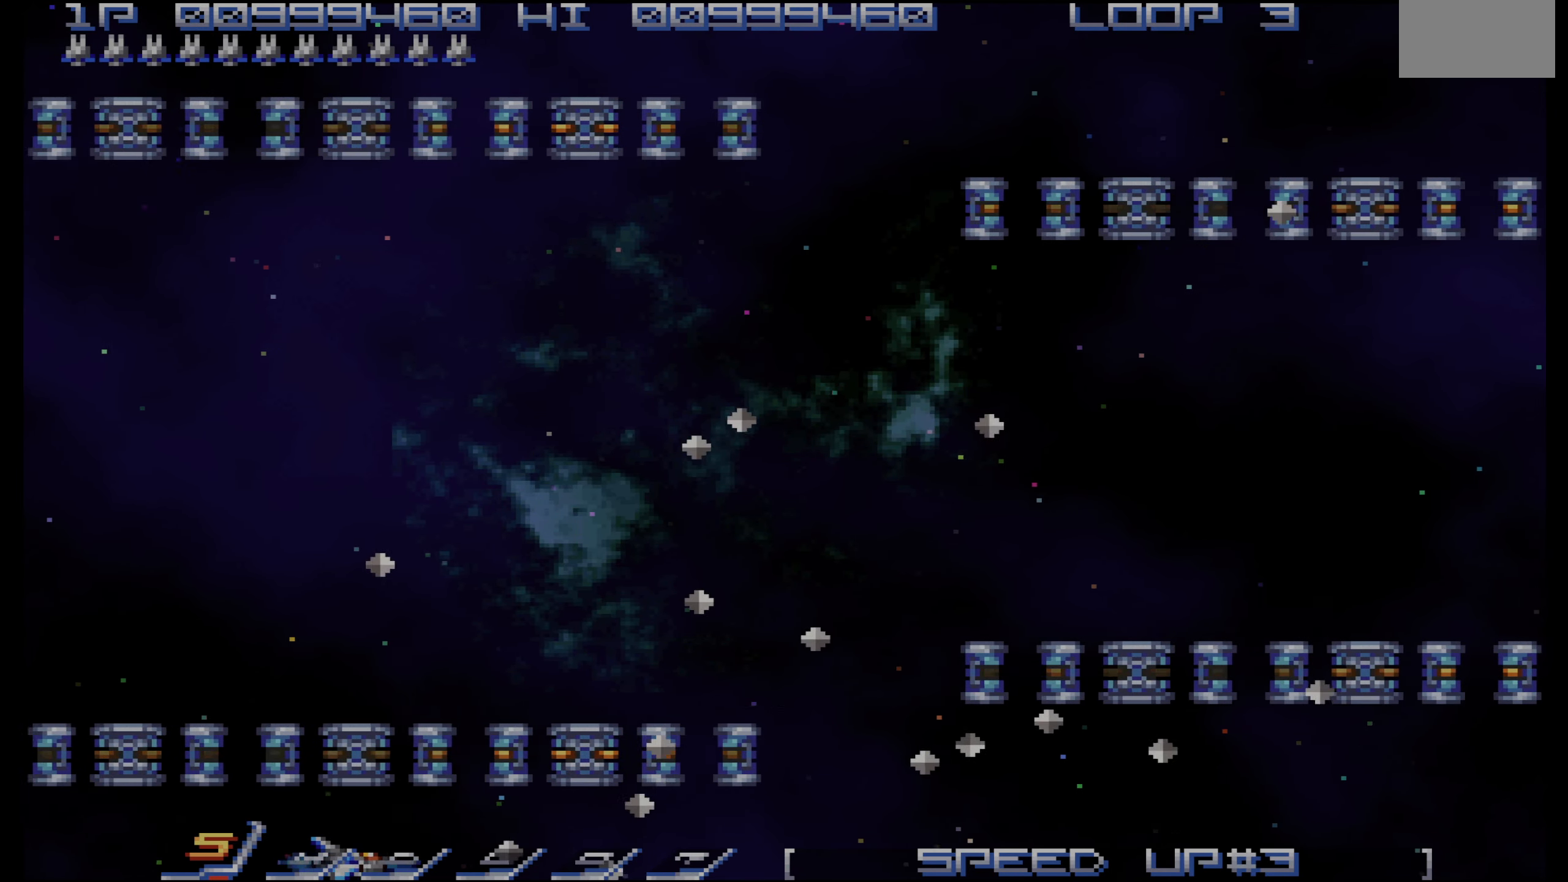
{"buttons": ["DPAD_LEFT"], "events": [[67, "DPAD_LEFT", "down"], [133, "DPAD_LEFT", "up"], [350, "DPAD_LEFT", "down"], [400, "DPAD_LEFT", "up"], [500, "DPAD_LEFT", "down"]]}
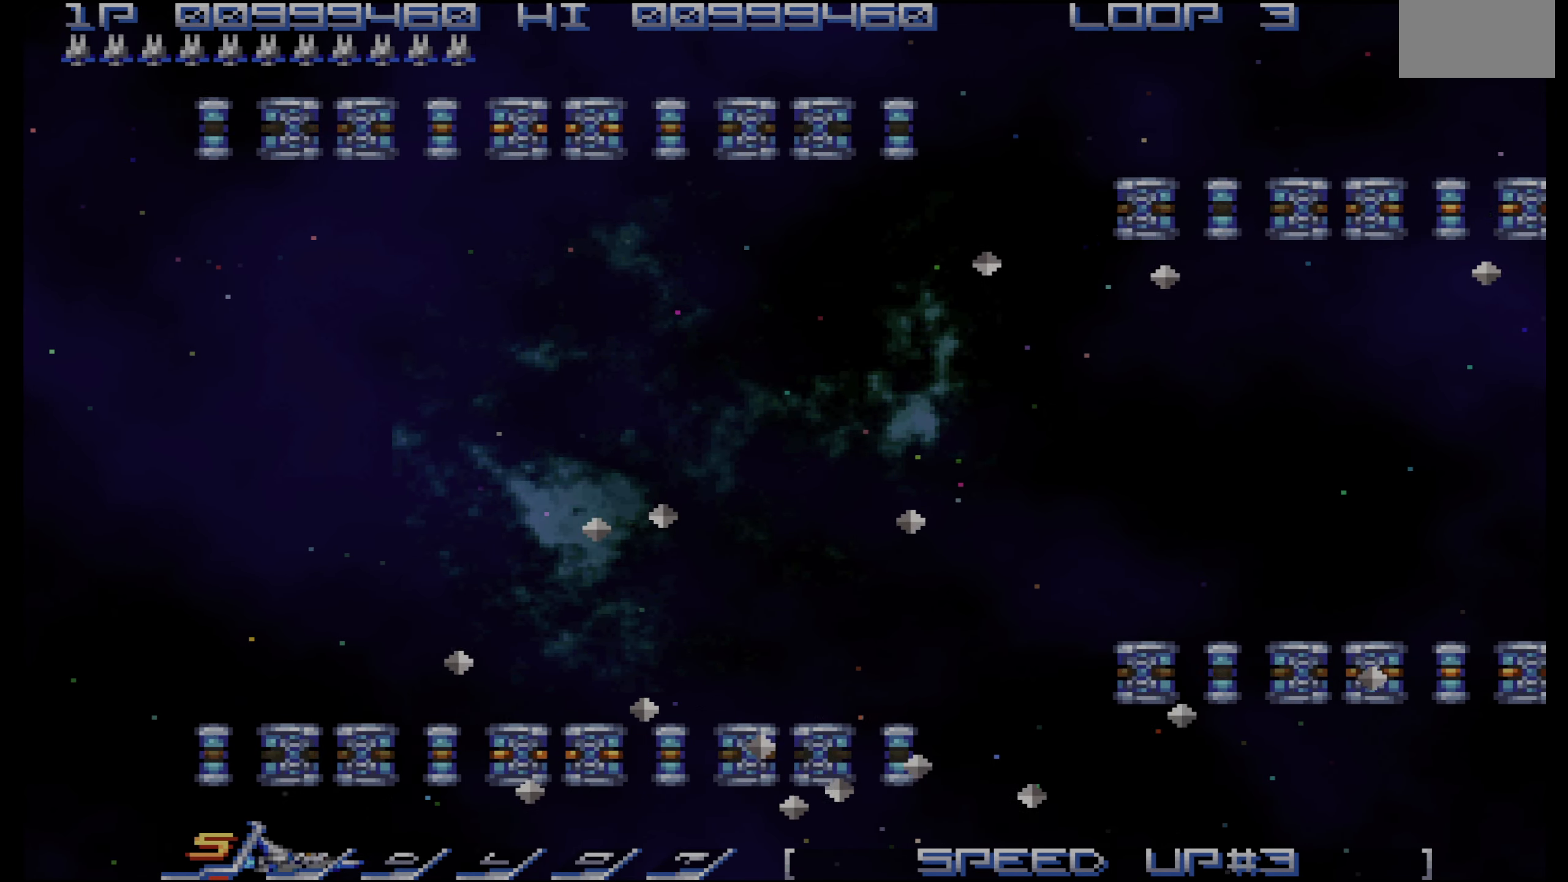
{"buttons": [], "events": [[50, "DPAD_LEFT", "up"], [133, "DPAD_LEFT", "down"], [183, "DPAD_LEFT", "up"], [267, "DPAD_LEFT", "down"], [267, "DPAD_UP", "down"], [317, "DPAD_UP", "up"], [350, "DPAD_LEFT", "up"], [417, "DPAD_LEFT", "down"], [417, "DPAD_UP", "down"], [483, "DPAD_LEFT", "up"], [500, "DPAD_UP", "up"]]}
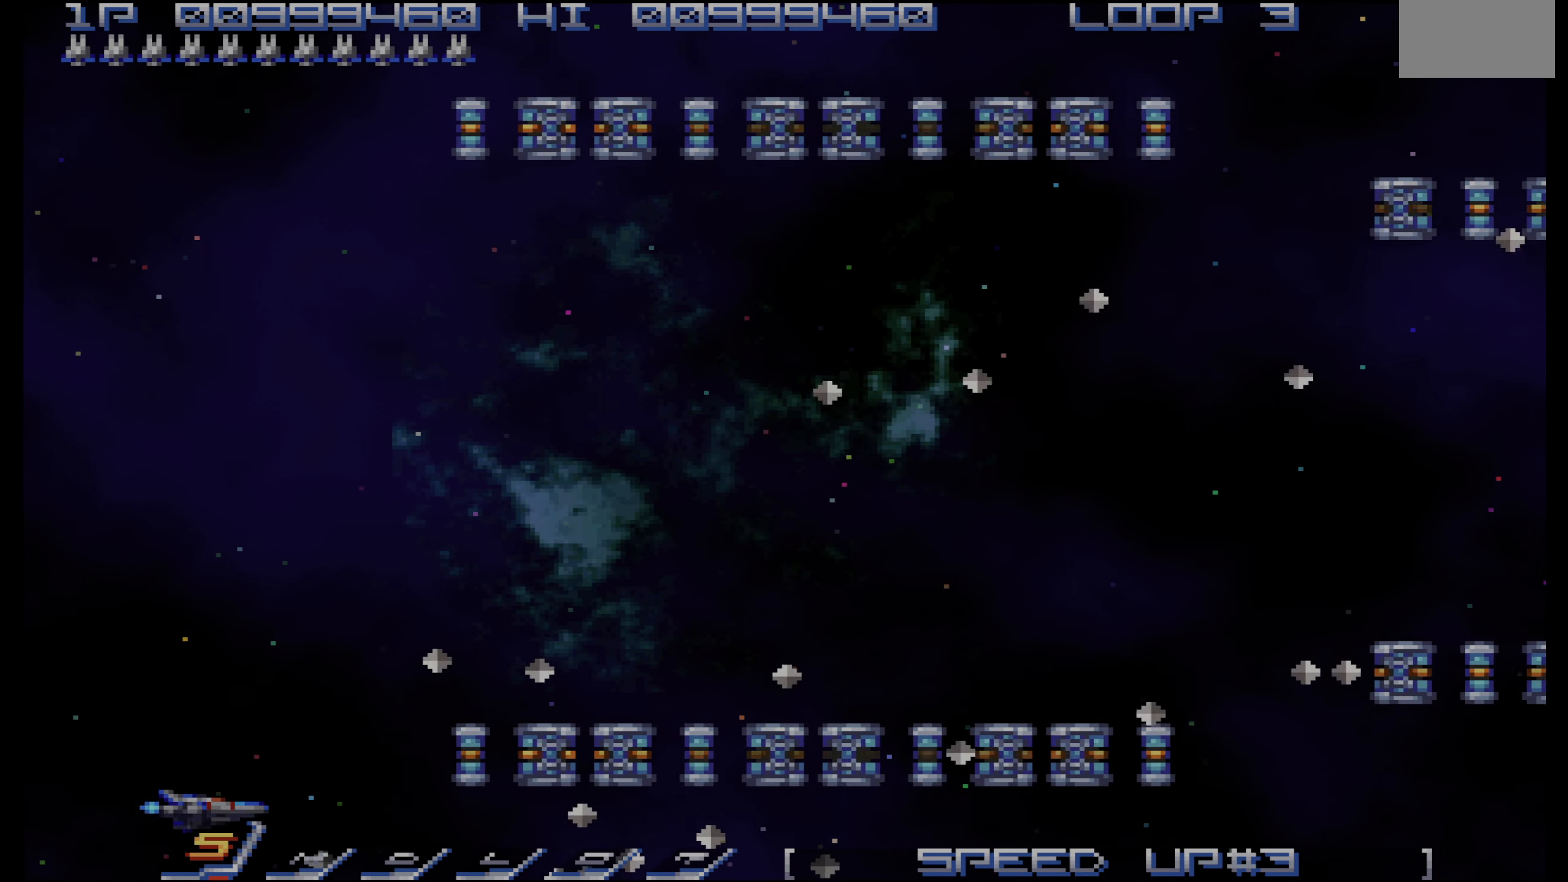
{"buttons": [], "events": [[67, "DPAD_UP", "down"], [83, "DPAD_LEFT", "down"], [133, "DPAD_LEFT", "up"], [133, "DPAD_UP", "up"], [250, "DPAD_LEFT", "down"], [250, "DPAD_UP", "down"], [300, "DPAD_LEFT", "up"], [300, "DPAD_UP", "up"], [400, "DPAD_UP", "down"], [467, "DPAD_UP", "up"]]}
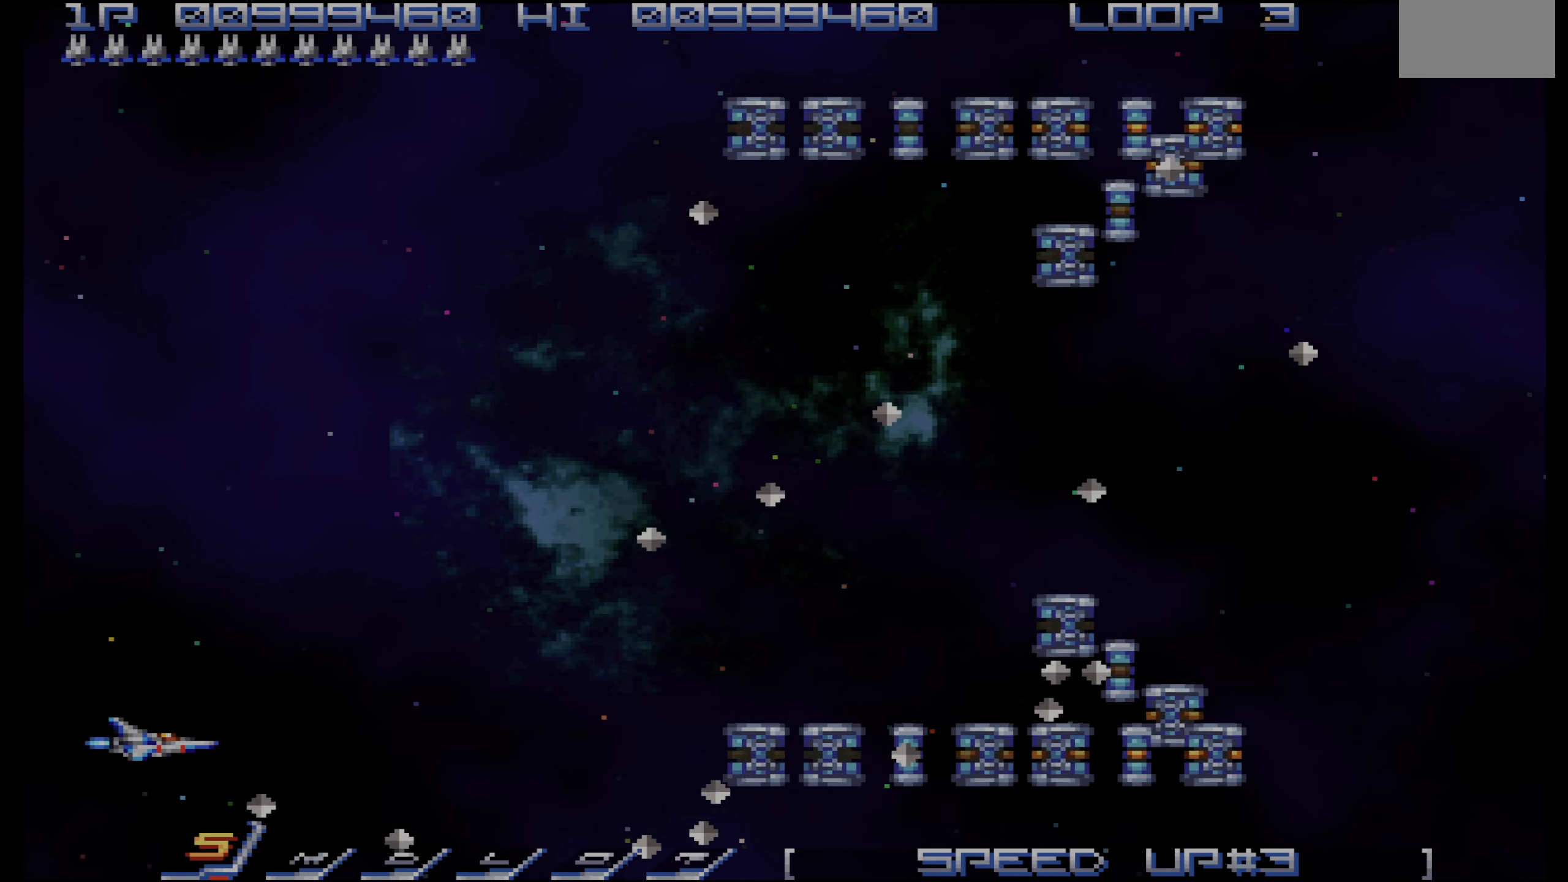
{"buttons": [], "events": [[67, "DPAD_UP", "down"], [117, "DPAD_UP", "up"], [217, "DPAD_UP", "down"], [283, "DPAD_UP", "up"], [417, "DPAD_UP", "down"], [483, "DPAD_UP", "up"]]}
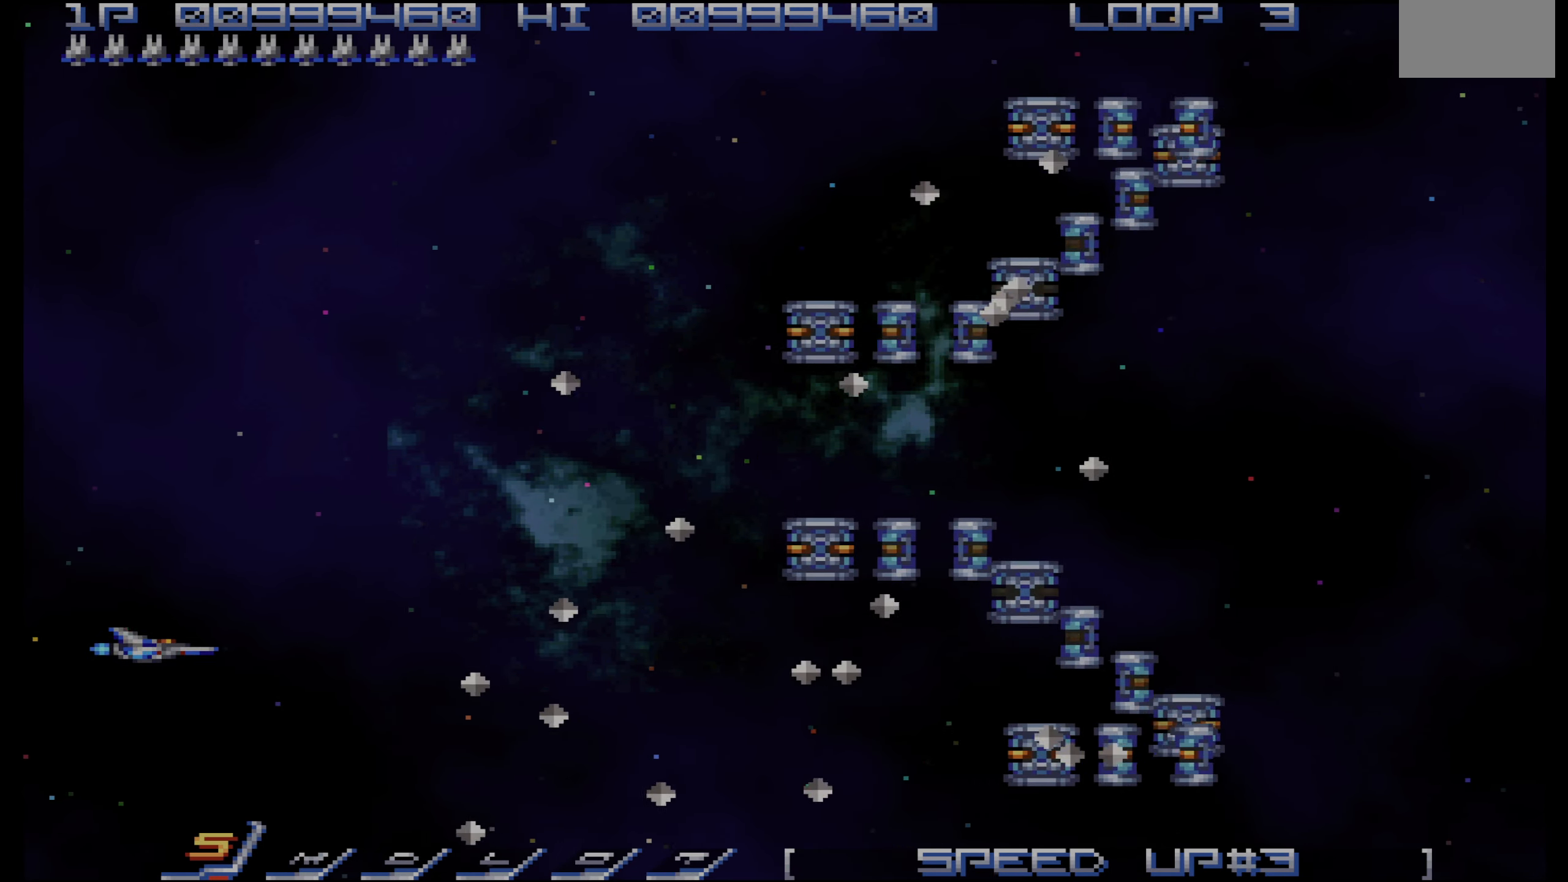
{"buttons": [], "events": [[67, "DPAD_UP", "down"], [150, "DPAD_UP", "up"], [216, "DPAD_UP", "down"], [300, "DPAD_UP", "up"], [383, "DPAD_UP", "down"], [450, "DPAD_UP", "up"]]}
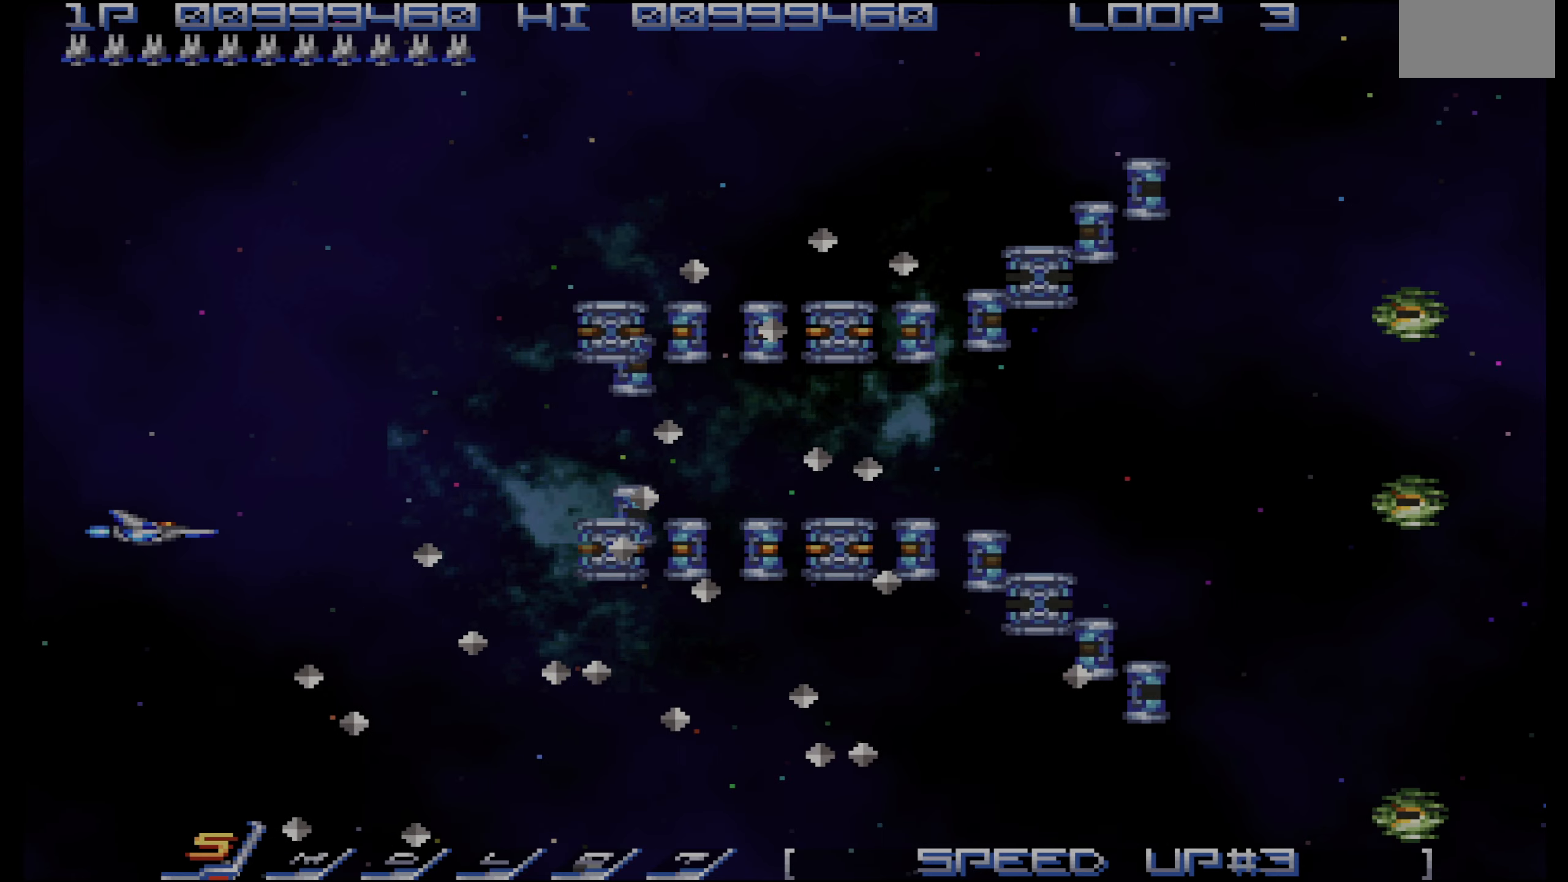
{"buttons": [], "events": [[33, "DPAD_UP", "down"], [100, "DPAD_LEFT", "down"], [116, "DPAD_UP", "up"], [150, "DPAD_LEFT", "up"], [200, "DPAD_UP", "down"], [266, "DPAD_UP", "up"], [383, "DPAD_UP", "down"], [466, "DPAD_UP", "up"]]}
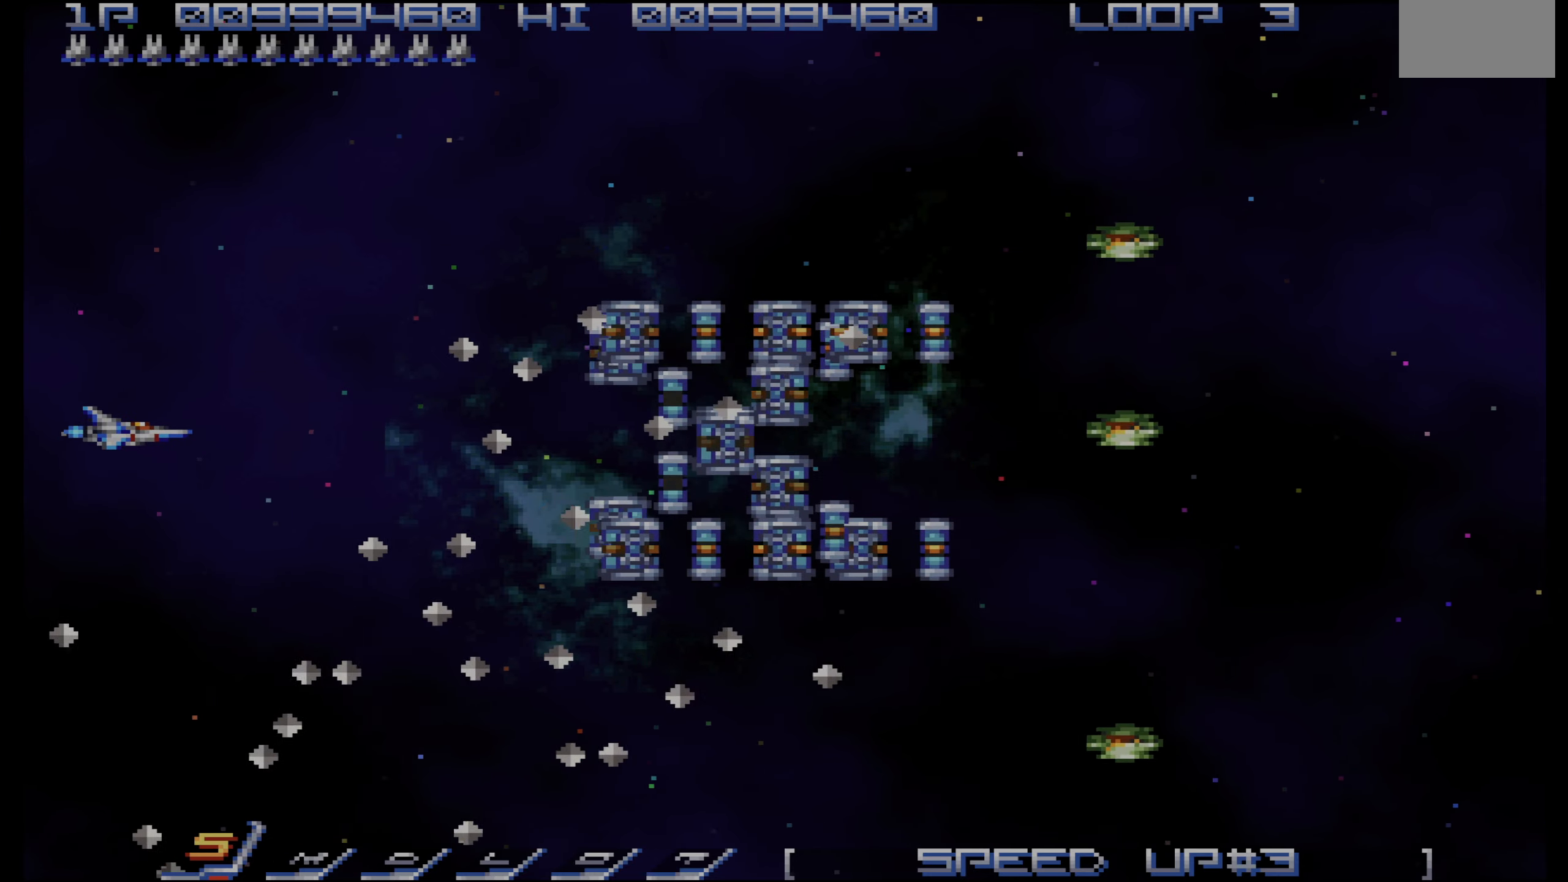
{"buttons": [], "events": [[50, "DPAD_UP", "down"], [133, "DPAD_UP", "up"], [200, "DPAD_UP", "down"], [283, "DPAD_UP", "up"], [350, "DPAD_UP", "down"], [450, "DPAD_UP", "up"]]}
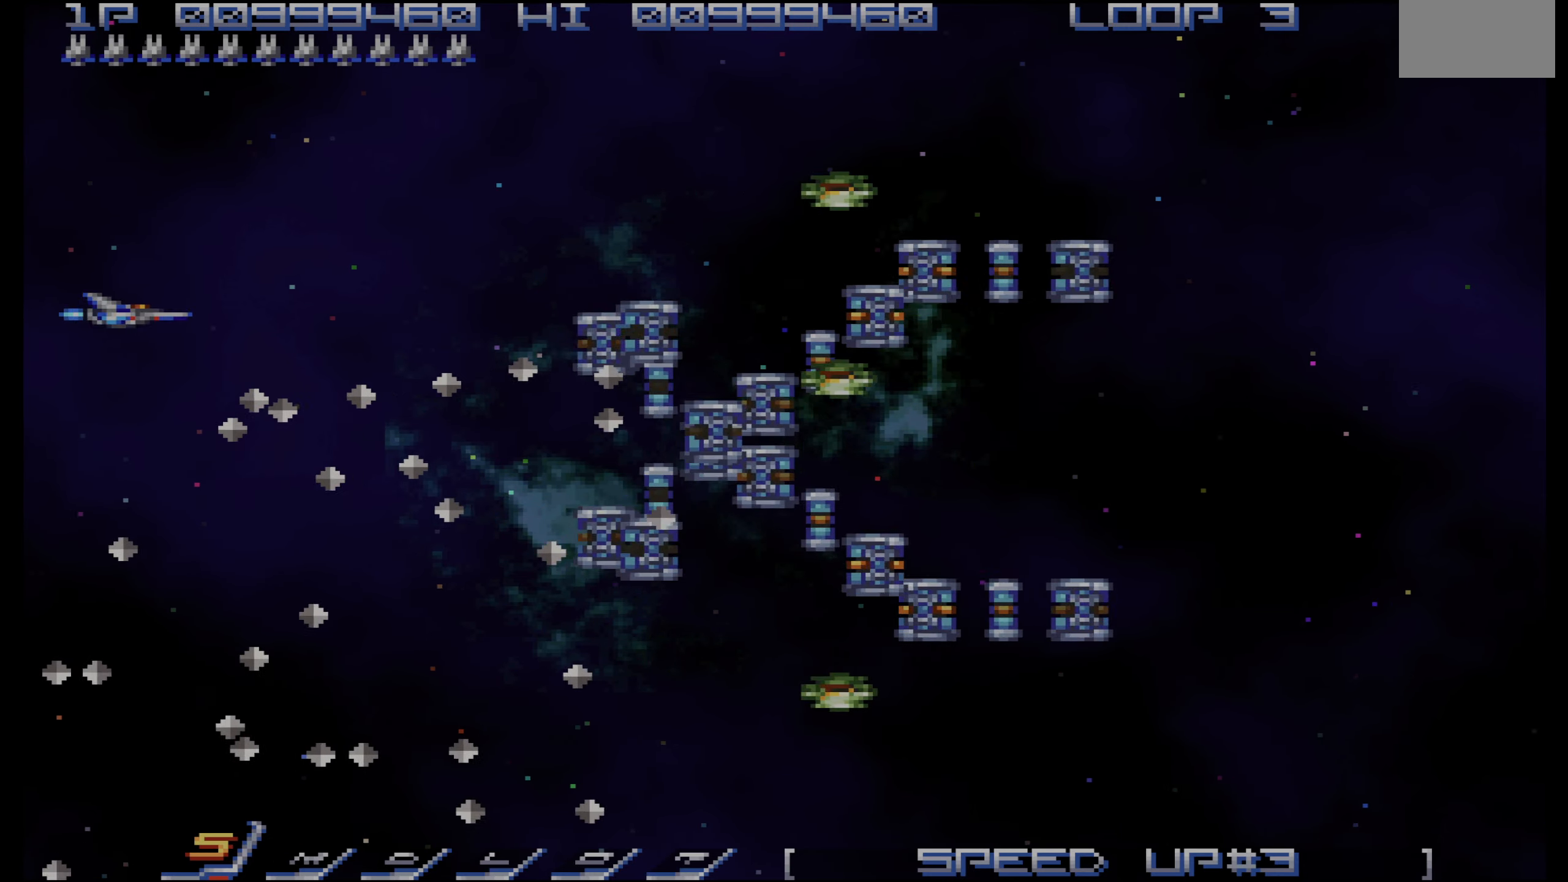
{"buttons": ["DPAD_UP", "DPAD_RIGHT"], "events": [[16, "DPAD_UP", "down"], [116, "DPAD_UP", "up"], [183, "DPAD_UP", "down"], [283, "DPAD_UP", "up"], [316, "DPAD_RIGHT", "down"], [333, "DPAD_UP", "down"], [383, "DPAD_RIGHT", "up"], [433, "DPAD_UP", "up"], [483, "DPAD_RIGHT", "down"], [500, "DPAD_UP", "down"]]}
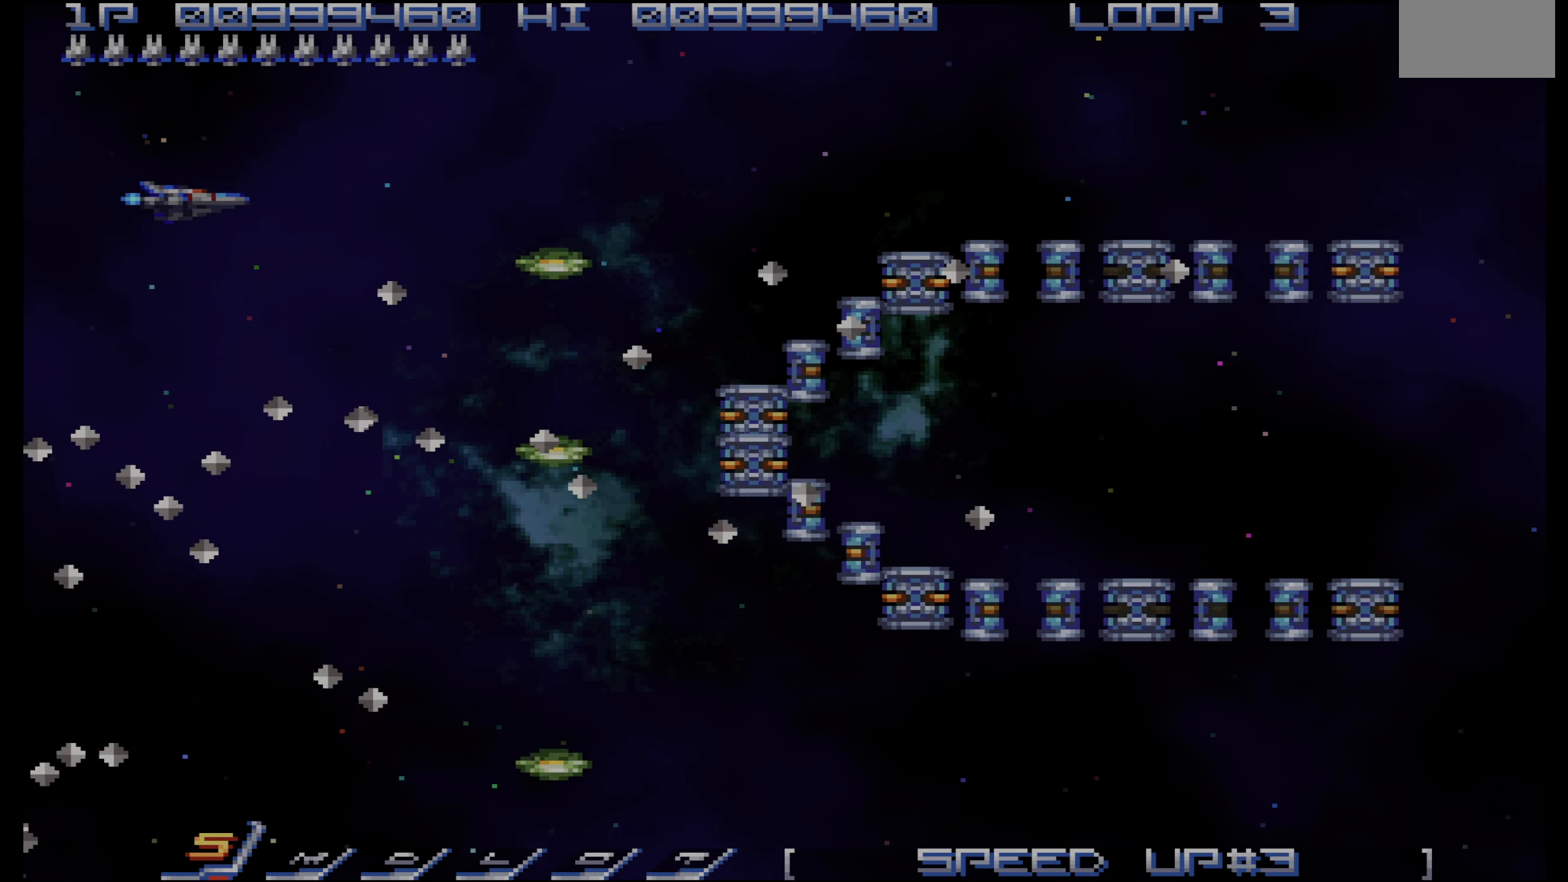
{"buttons": ["DPAD_UP", "DPAD_RIGHT"], "events": [[33, "DPAD_RIGHT", "up"], [83, "DPAD_UP", "up"], [133, "DPAD_RIGHT", "down"], [166, "DPAD_UP", "down"], [200, "DPAD_RIGHT", "up"], [233, "DPAD_UP", "up"], [266, "DPAD_RIGHT", "down"], [316, "DPAD_UP", "down"], [416, "DPAD_UP", "up"], [466, "DPAD_UP", "down"]]}
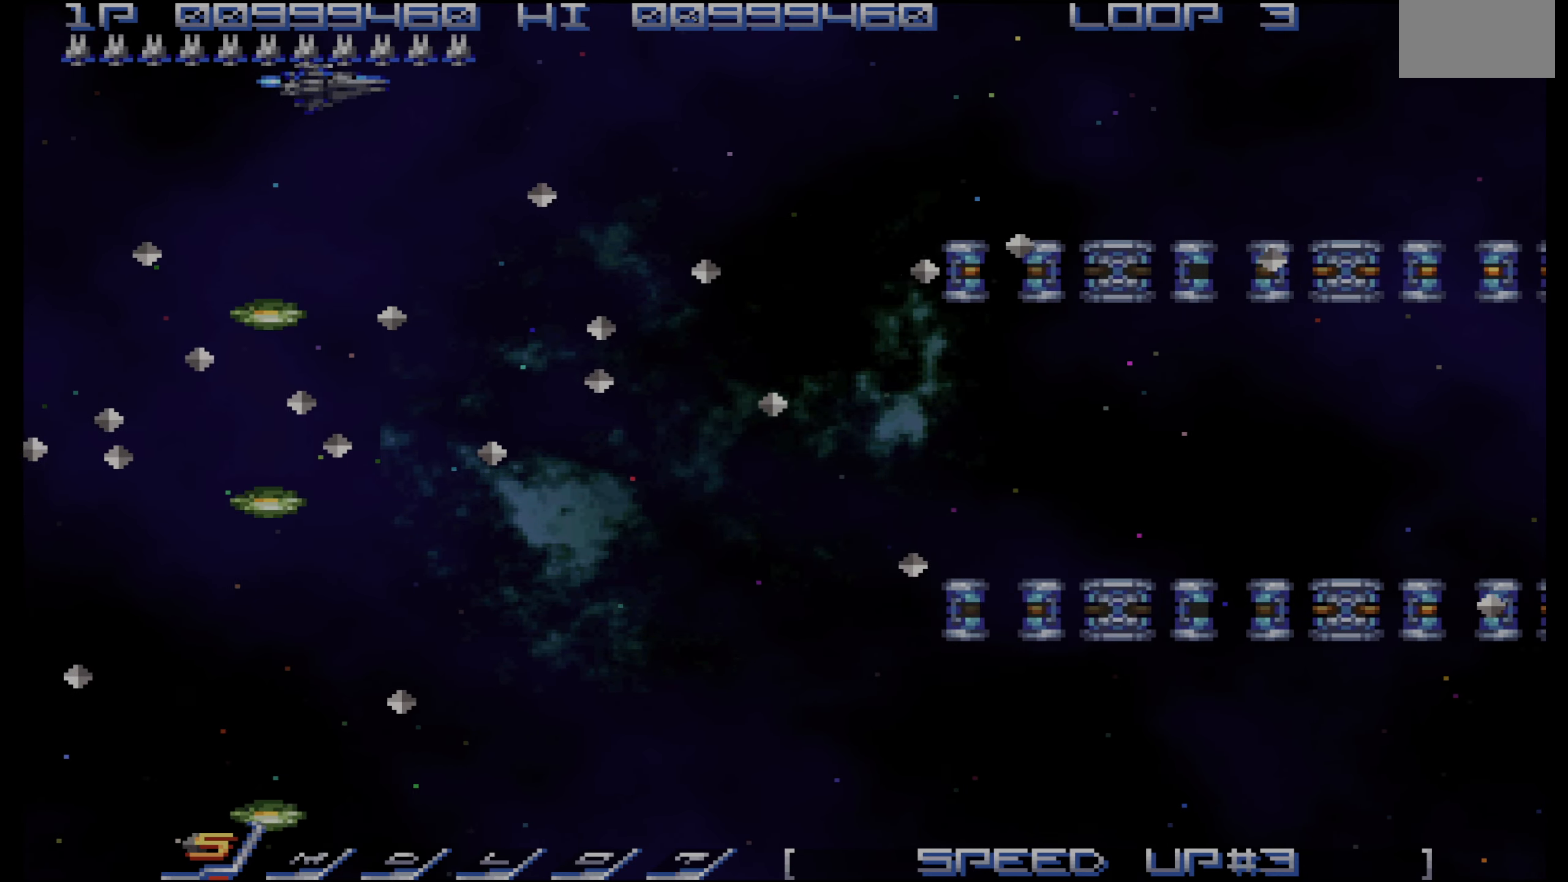
{"buttons": ["DPAD_RIGHT"], "events": [[66, "DPAD_UP", "up"], [150, "DPAD_UP", "down"], [233, "DPAD_UP", "up"], [333, "DPAD_UP", "down"], [400, "DPAD_UP", "up"]]}
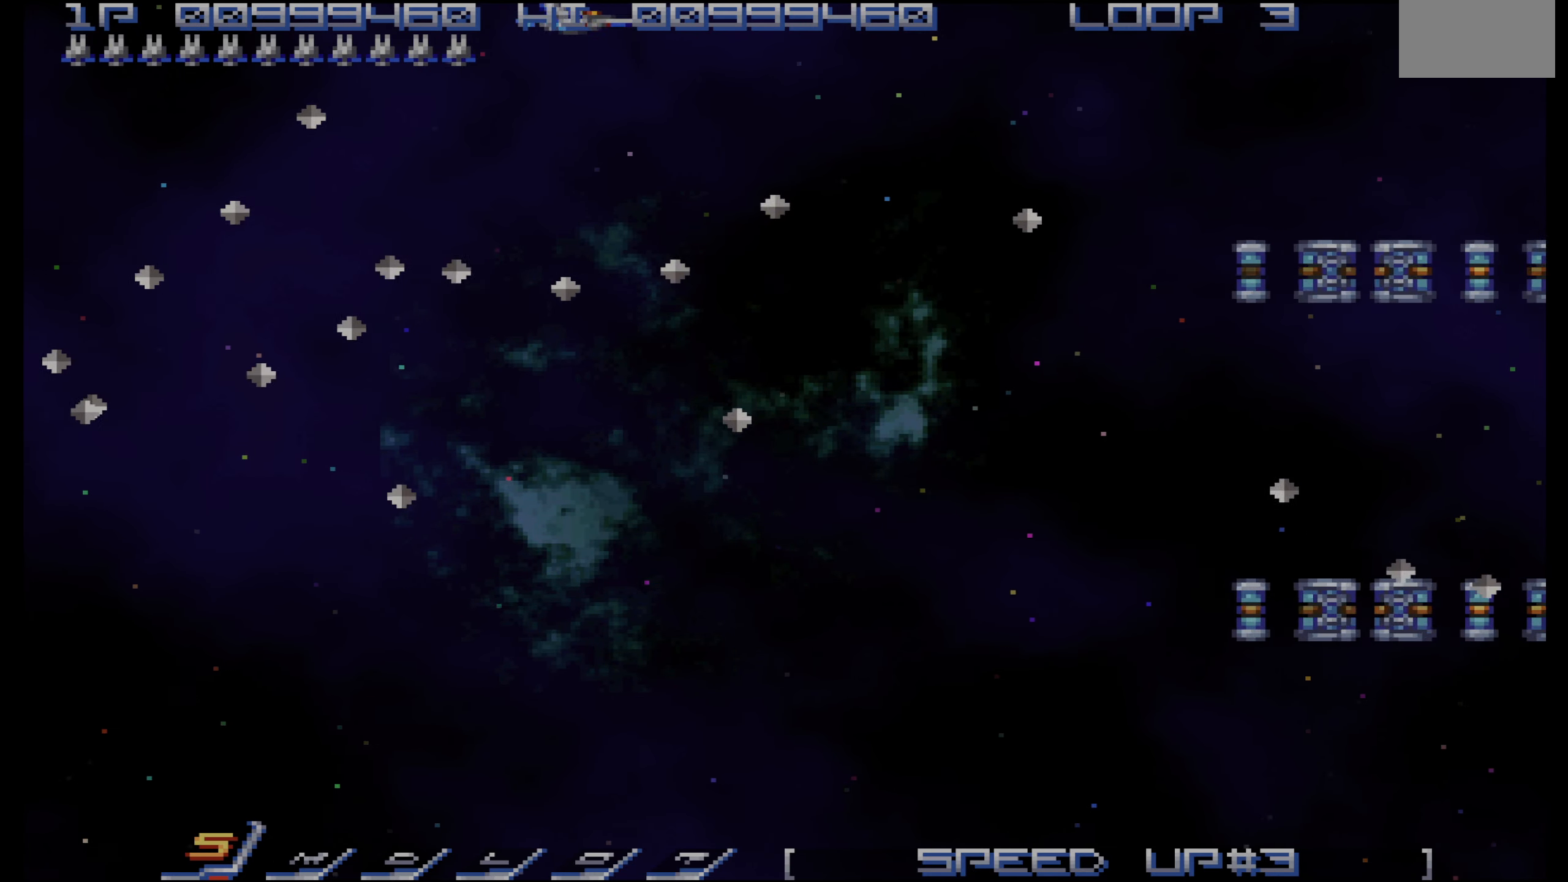
{"buttons": ["DPAD_DOWN"], "events": [[166, "DPAD_RIGHT", "up"], [250, "DPAD_RIGHT", "down"], [316, "DPAD_DOWN", "down"], [366, "DPAD_DOWN", "up"], [433, "DPAD_DOWN", "down"], [500, "DPAD_RIGHT", "up"]]}
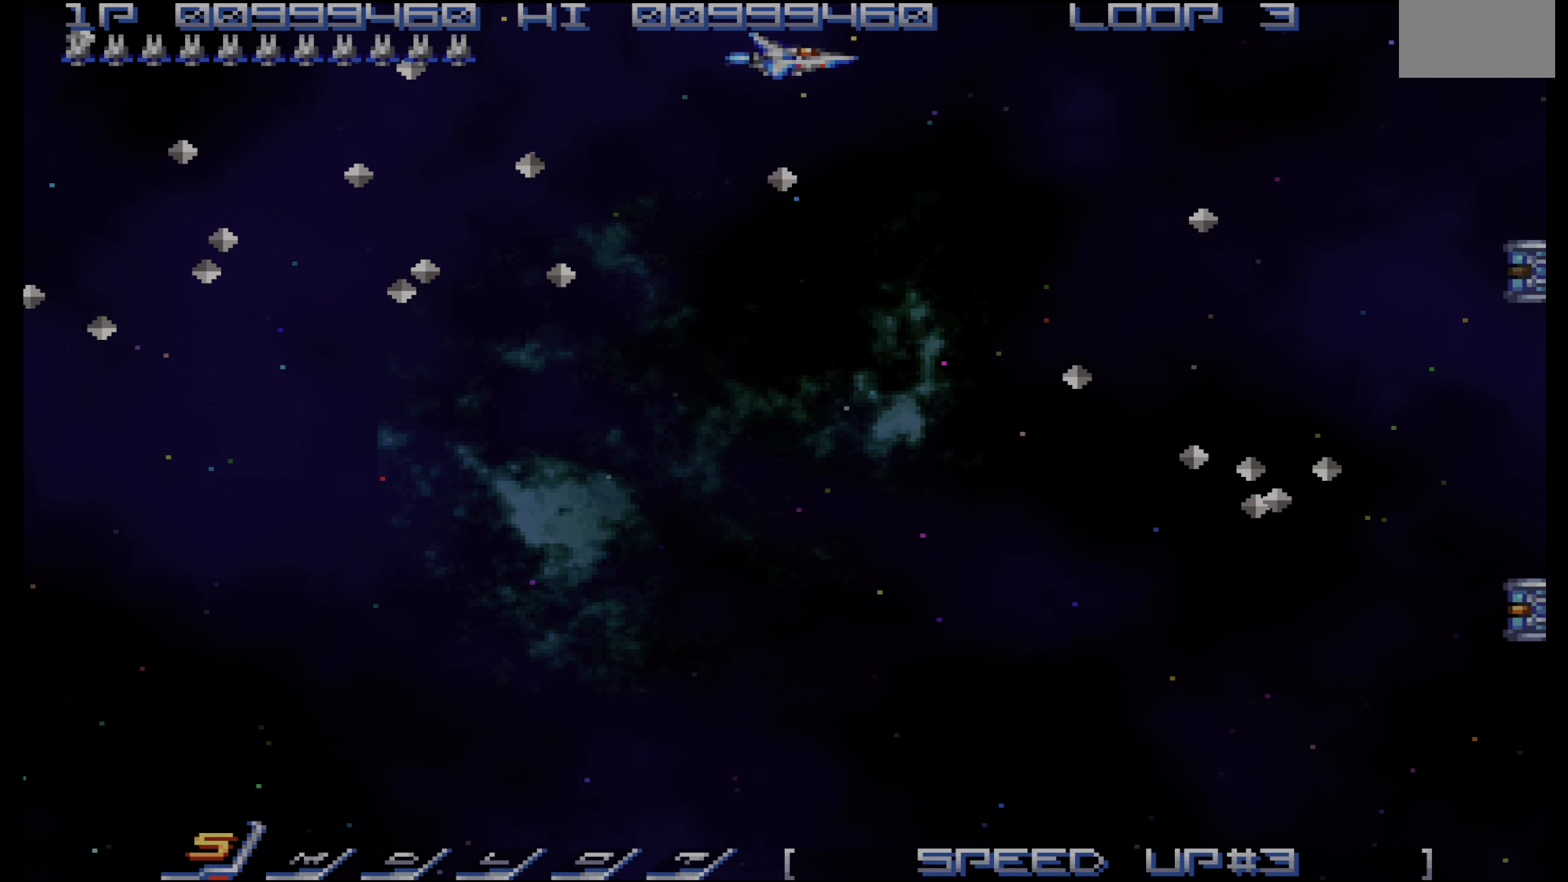
{"buttons": ["DPAD_DOWN", "DPAD_LEFT"], "events": [[350, "DPAD_LEFT", "down"]]}
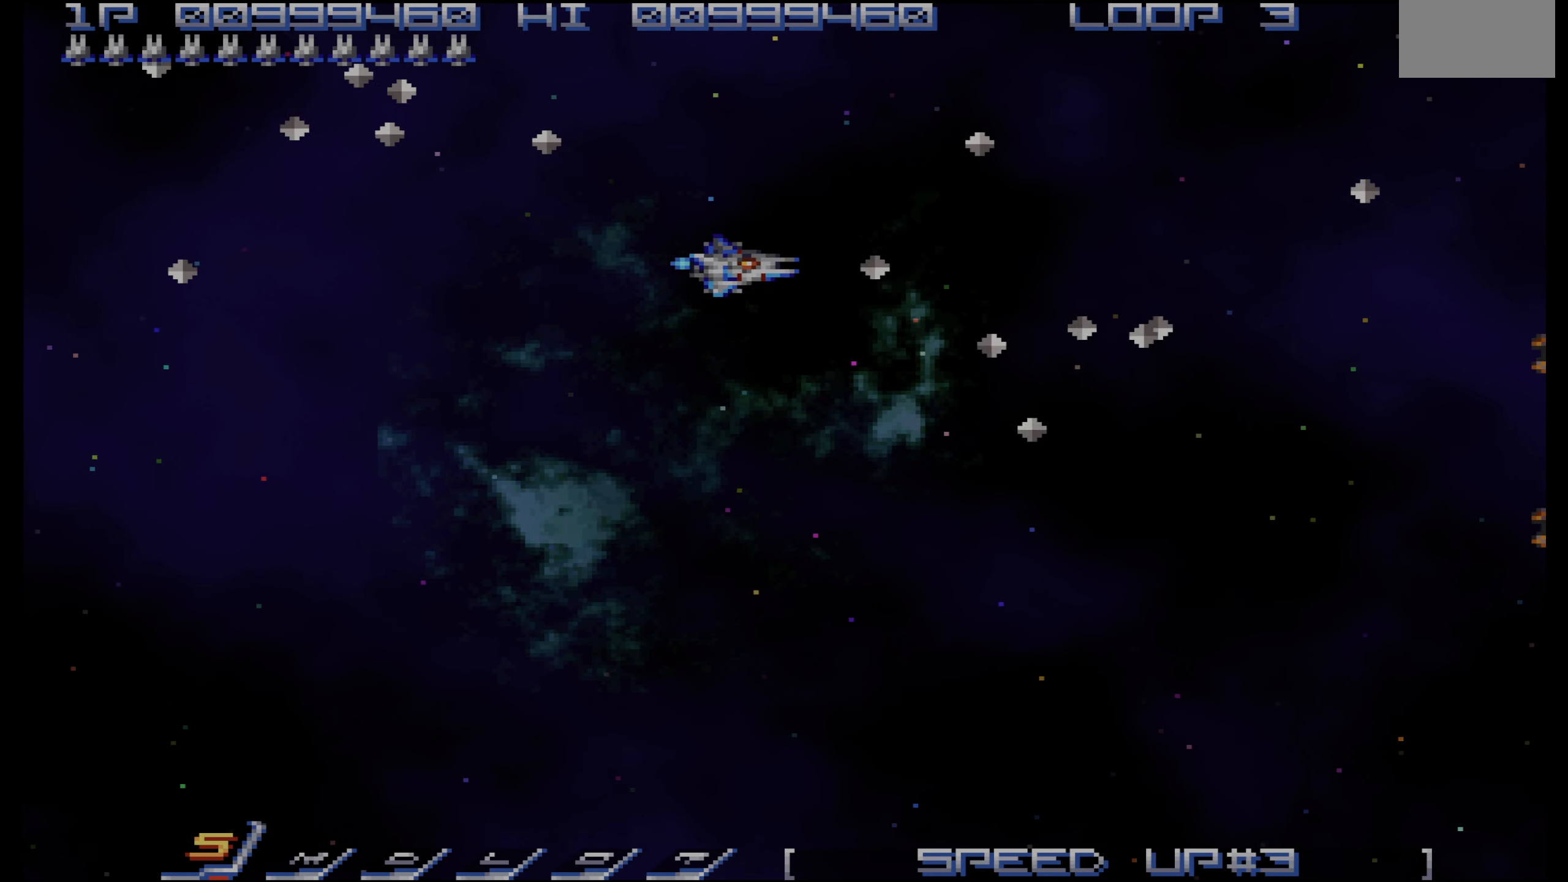
{"buttons": ["CROSS"], "events": [[33, "DPAD_DOWN", "up"], [166, "DPAD_DOWN", "down"], [233, "CROSS", "down"], [383, "DPAD_LEFT", "up"], [483, "DPAD_DOWN", "up"]]}
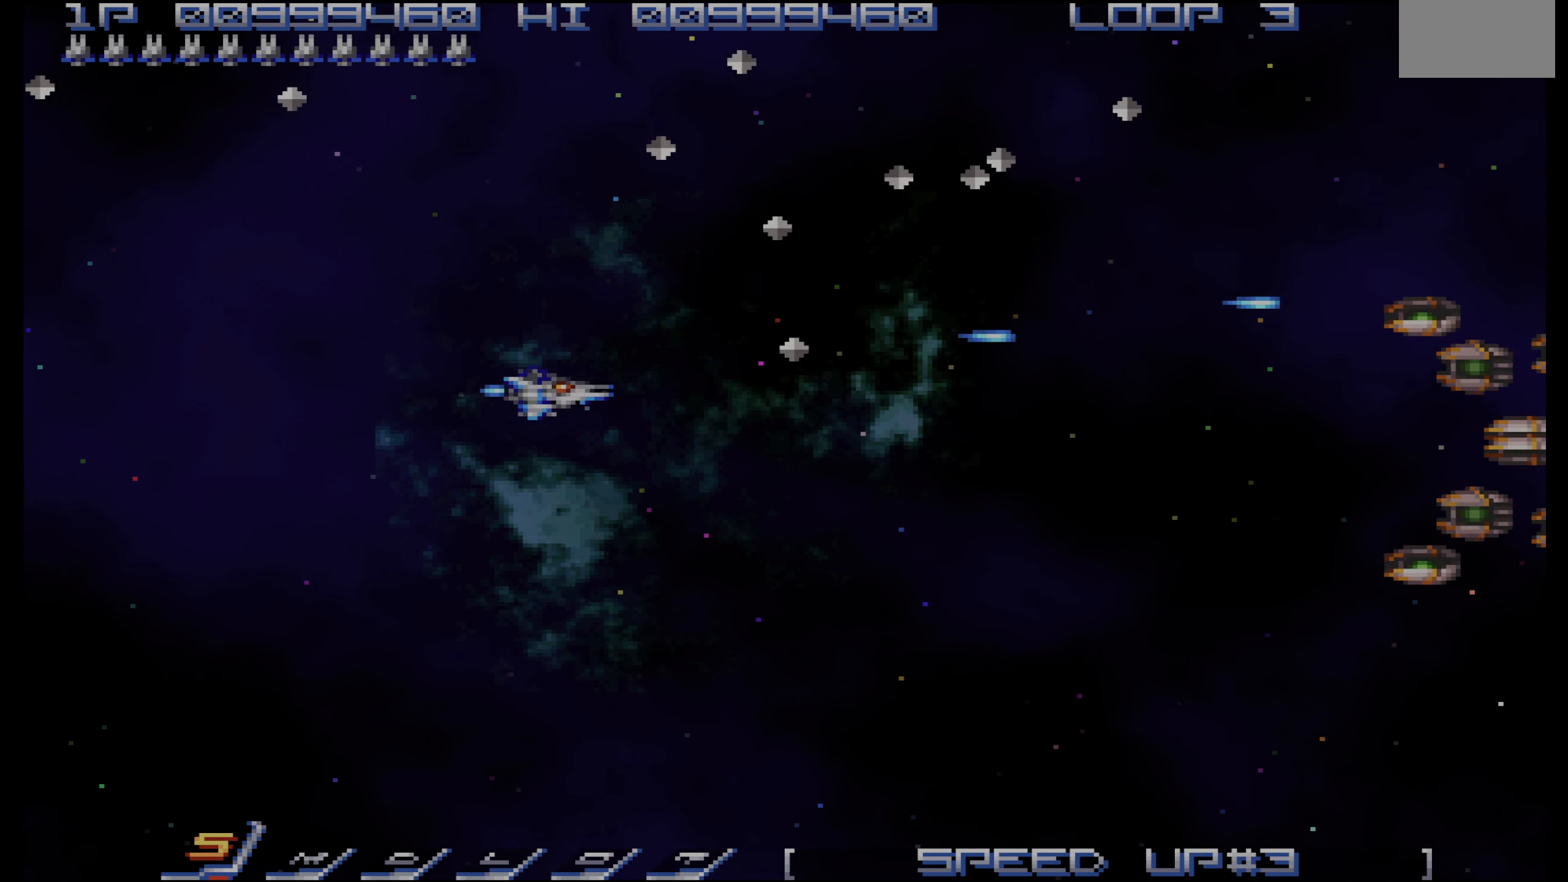
{"buttons": ["CROSS", "DPAD_RIGHT"], "events": [[33, "DPAD_DOWN", "down"], [50, "DPAD_LEFT", "down"], [133, "DPAD_DOWN", "up"], [133, "DPAD_LEFT", "up"], [216, "DPAD_DOWN", "down"], [216, "DPAD_RIGHT", "down"], [283, "DPAD_DOWN", "up"]]}
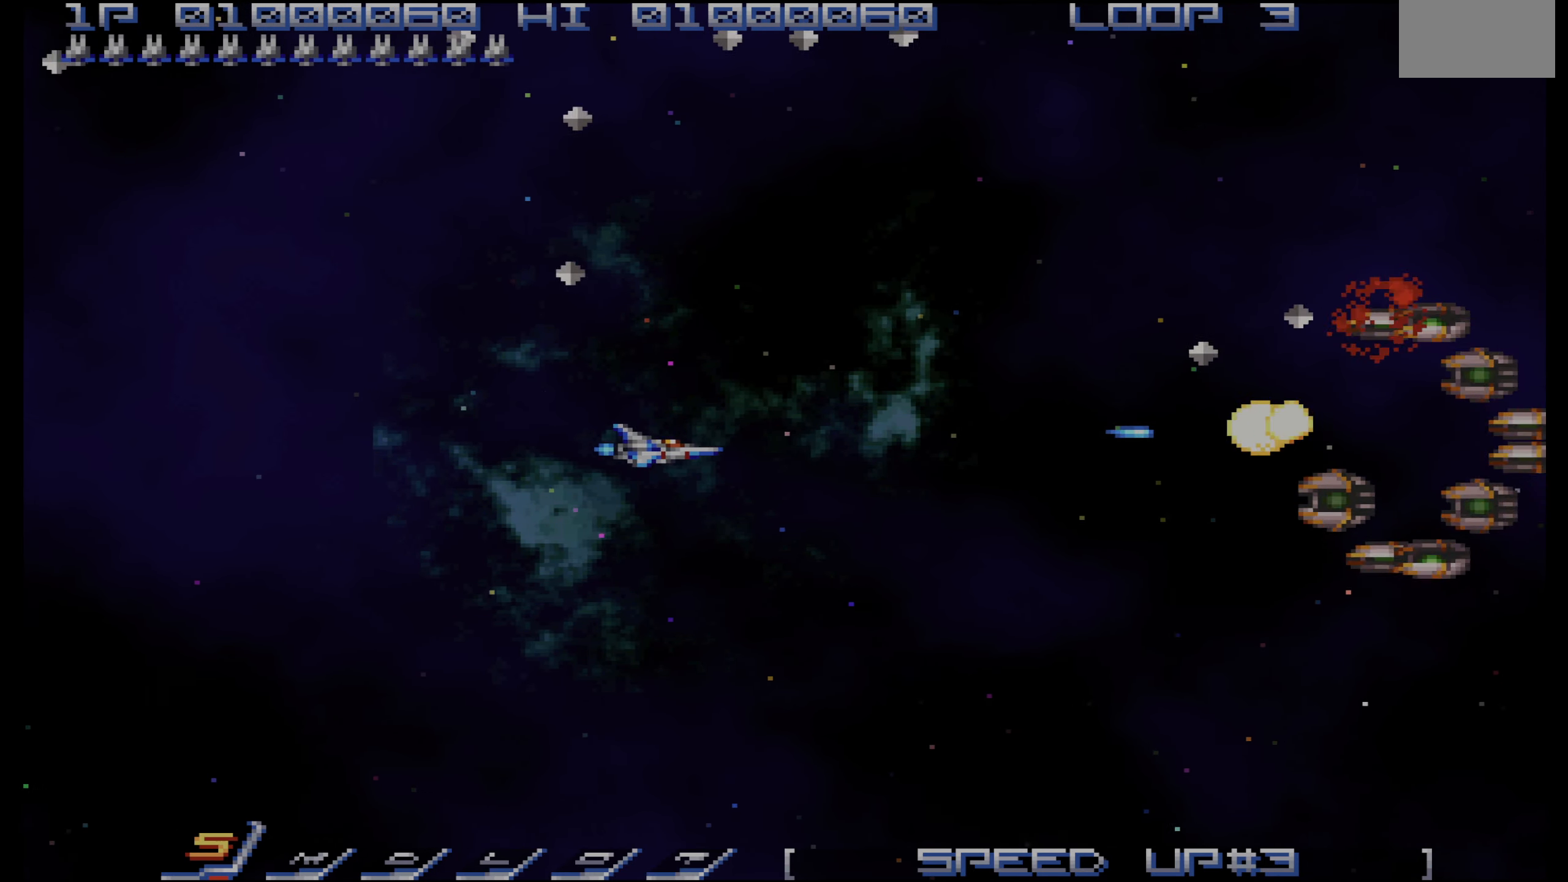
{"buttons": ["CROSS", "DPAD_LEFT"], "events": [[83, "DPAD_RIGHT", "up"], [133, "DPAD_LEFT", "down"], [133, "DPAD_UP", "down"], [150, "DPAD_UP", "up"]]}
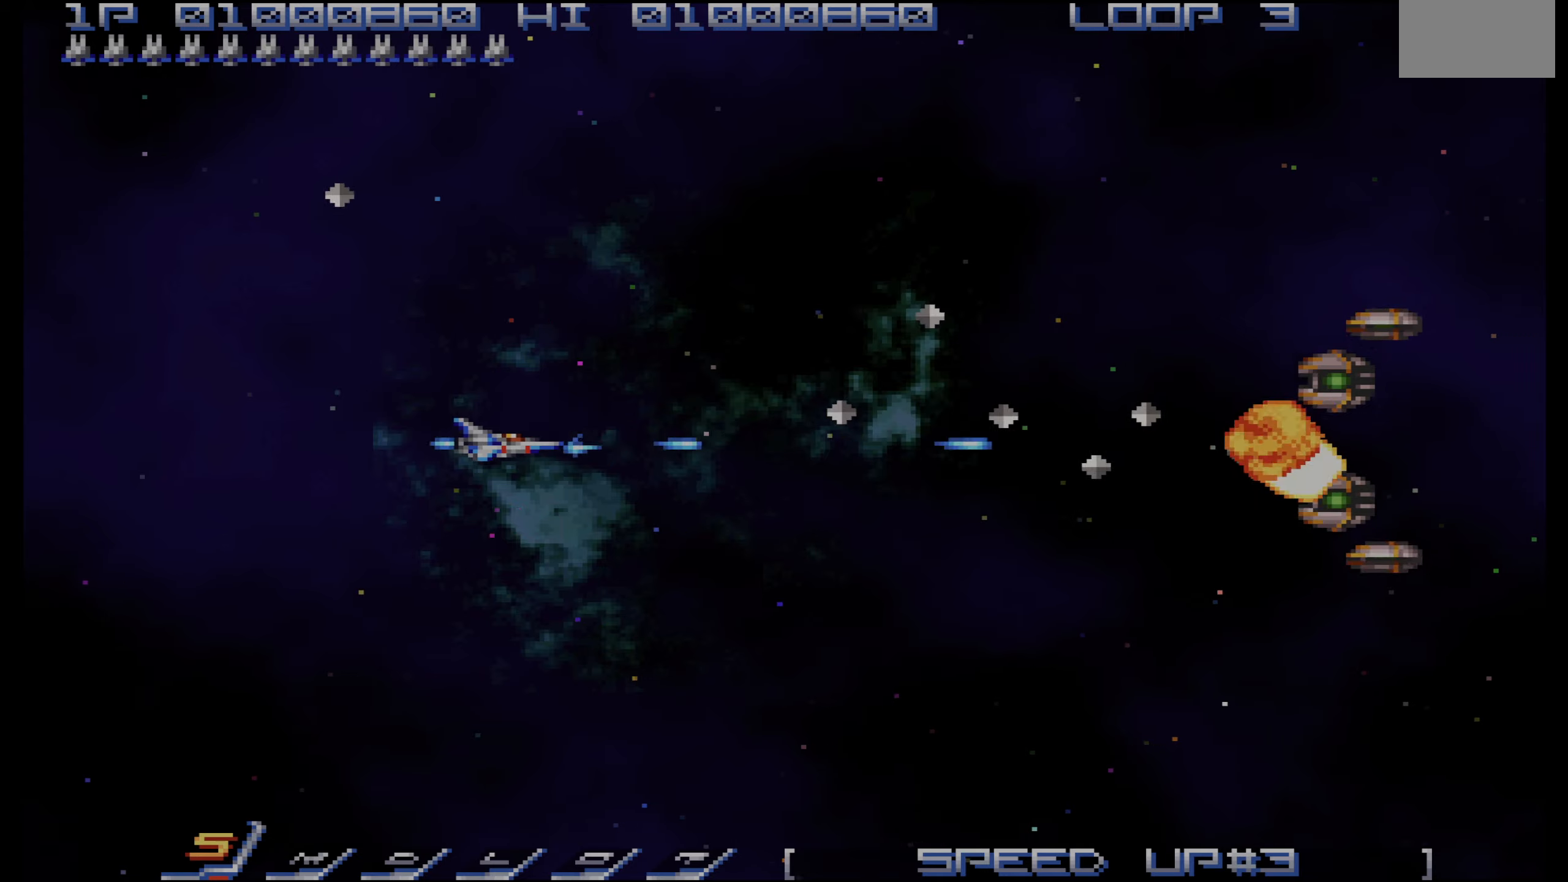
{"buttons": ["CROSS", "DPAD_LEFT"], "events": [[134, "DPAD_LEFT", "up"], [434, "DPAD_LEFT", "down"]]}
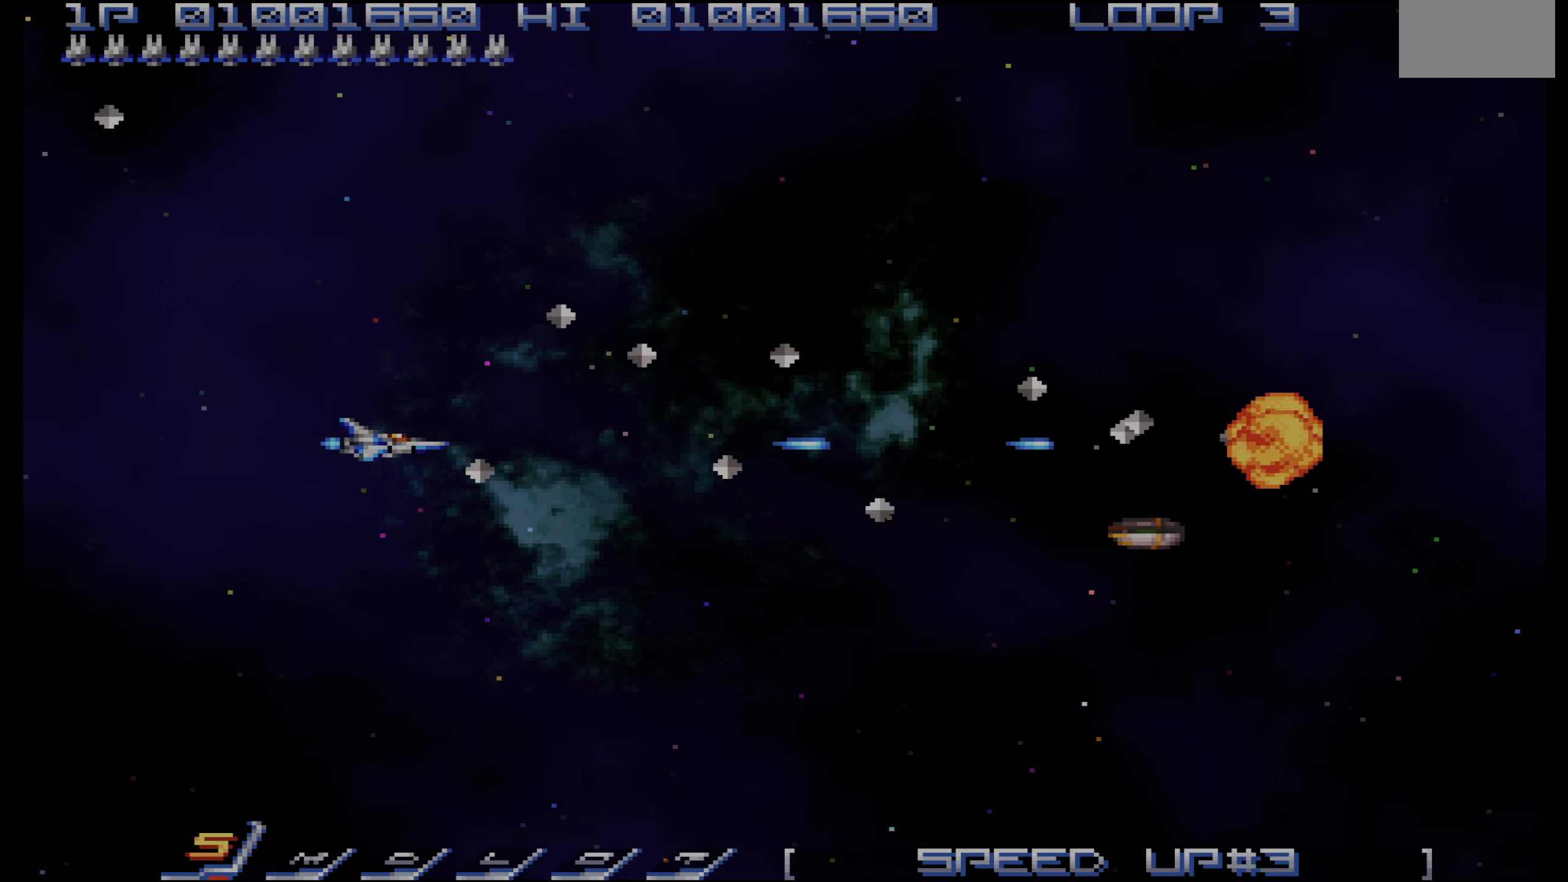
{"buttons": ["CROSS"], "events": [[50, "DPAD_LEFT", "up"], [50, "DPAD_UP", "down"], [100, "DPAD_UP", "up"], [250, "DPAD_RIGHT", "down"], [400, "DPAD_RIGHT", "up"]]}
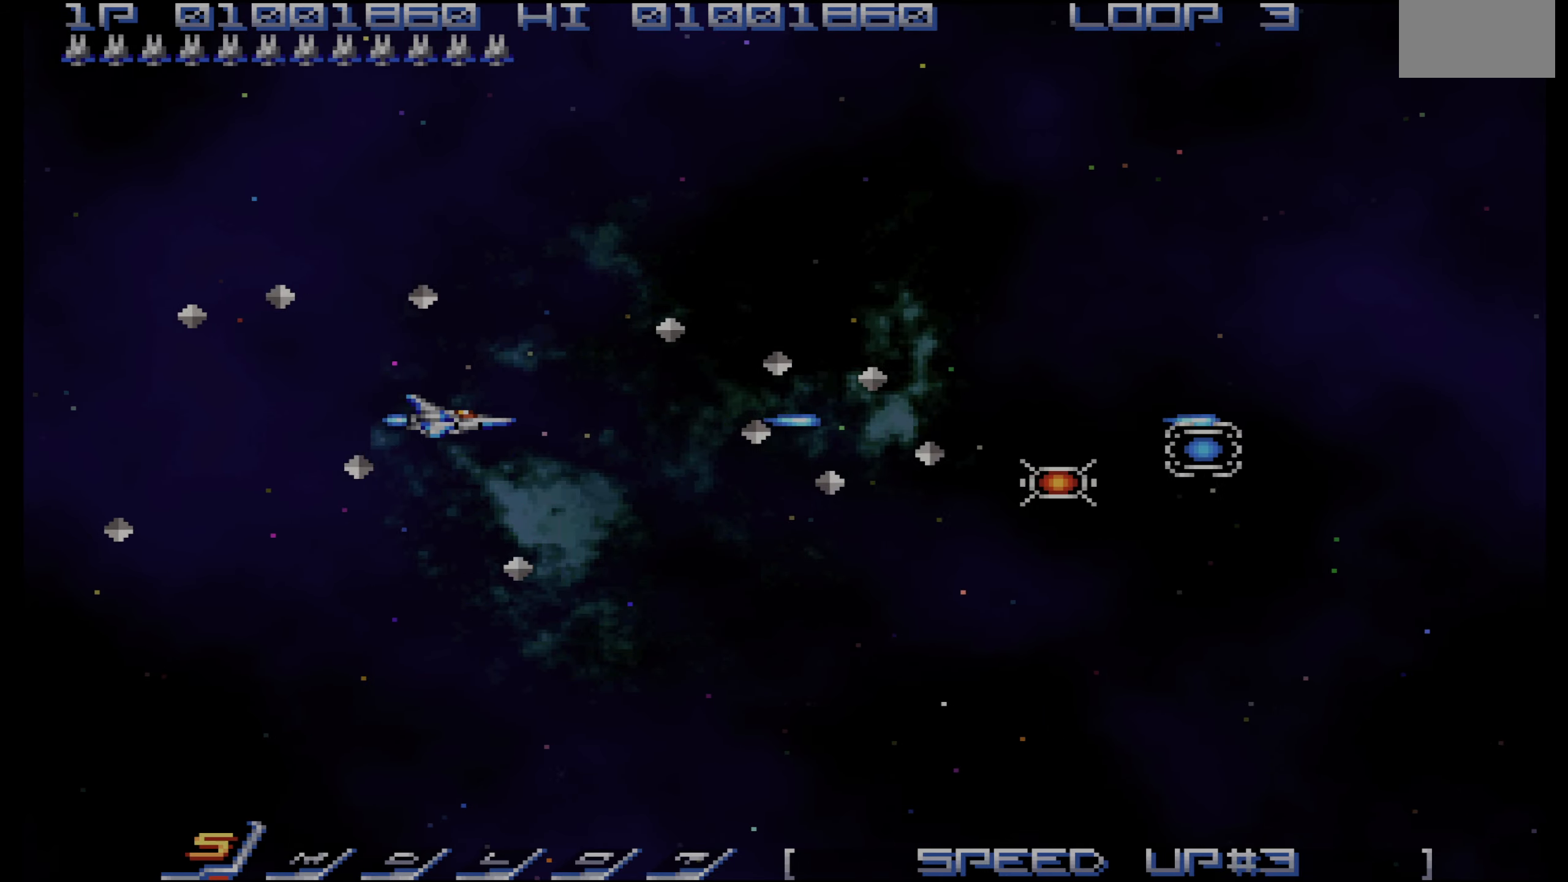
{"buttons": ["DPAD_DOWN"], "events": [[67, "DPAD_LEFT", "down"], [84, "DPAD_DOWN", "down"], [217, "CROSS", "up"], [317, "DPAD_LEFT", "up"]]}
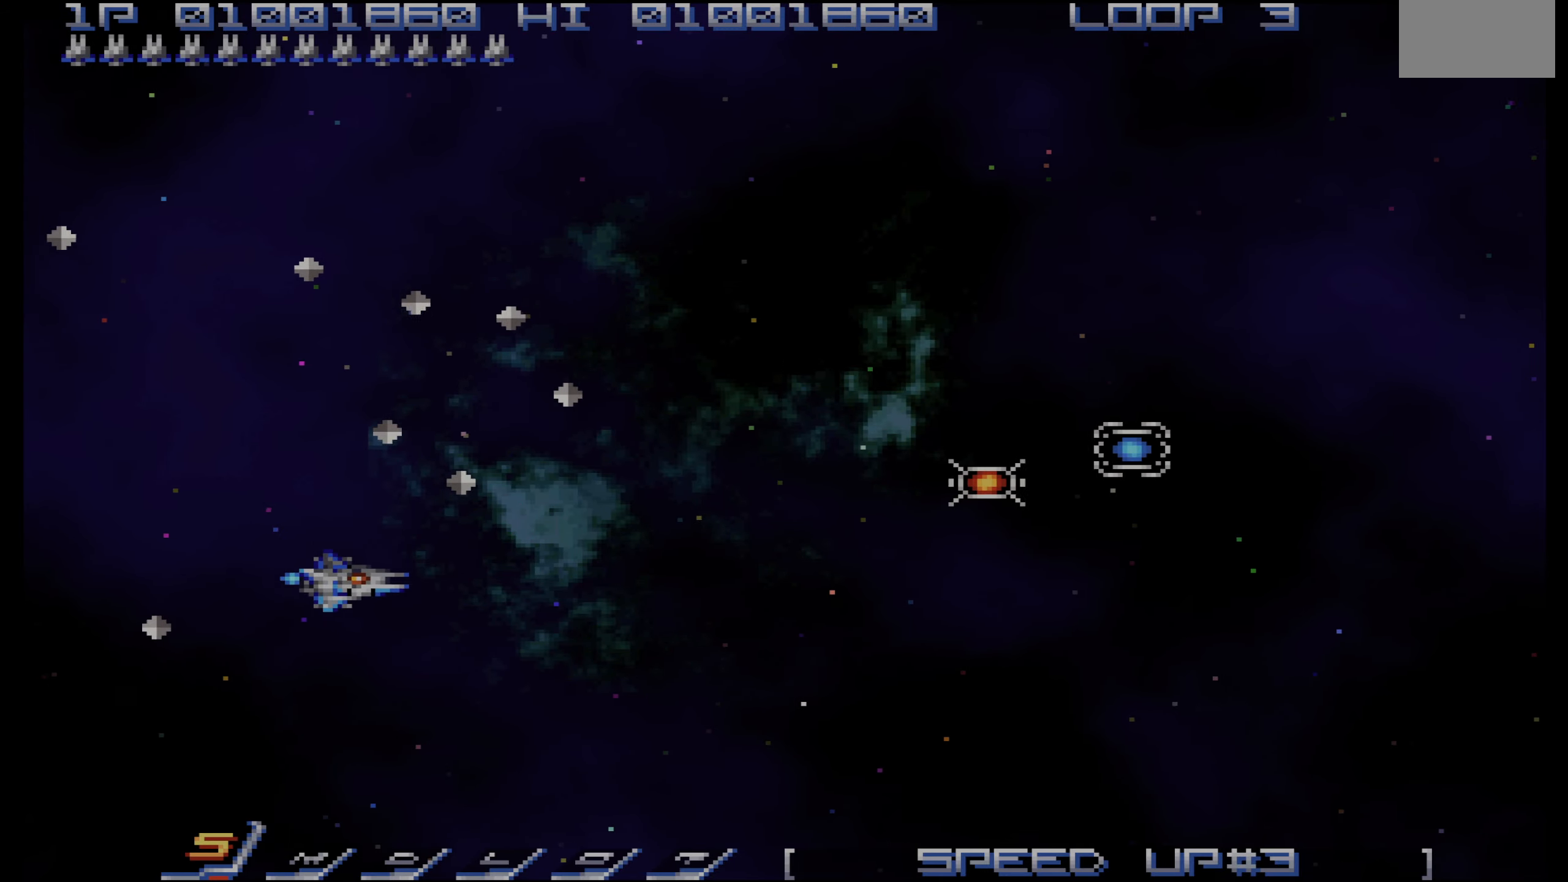
{"buttons": ["DPAD_RIGHT"], "events": [[67, "DPAD_RIGHT", "down"], [167, "DPAD_DOWN", "up"], [334, "CIRCLE", "down"], [384, "CIRCLE", "up"]]}
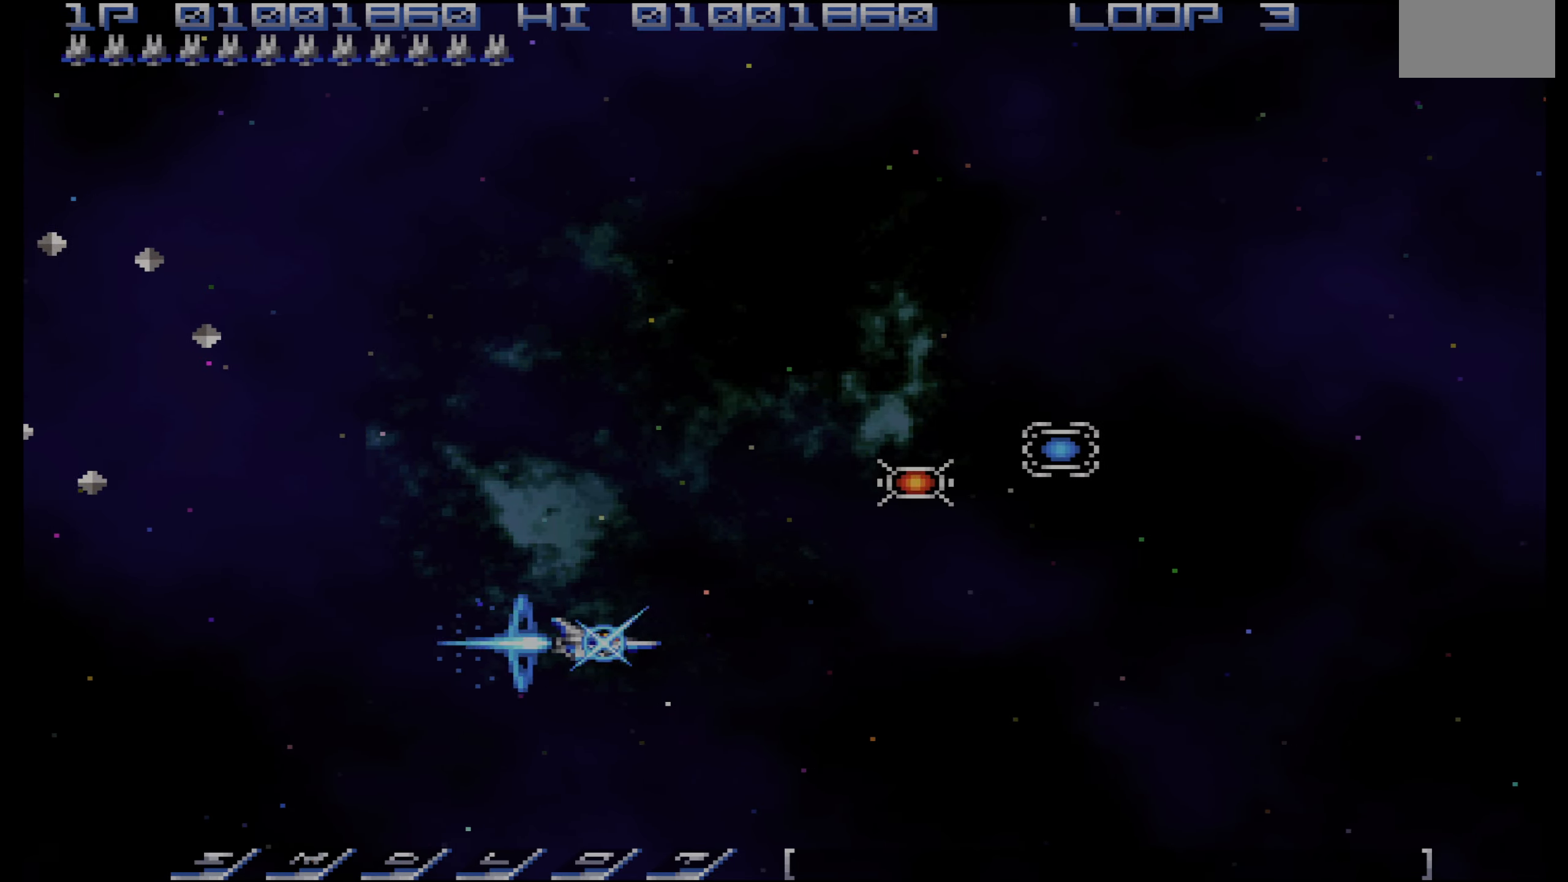
{"buttons": ["DPAD_RIGHT"], "events": [[50, "DPAD_UP", "down"], [434, "DPAD_UP", "up"]]}
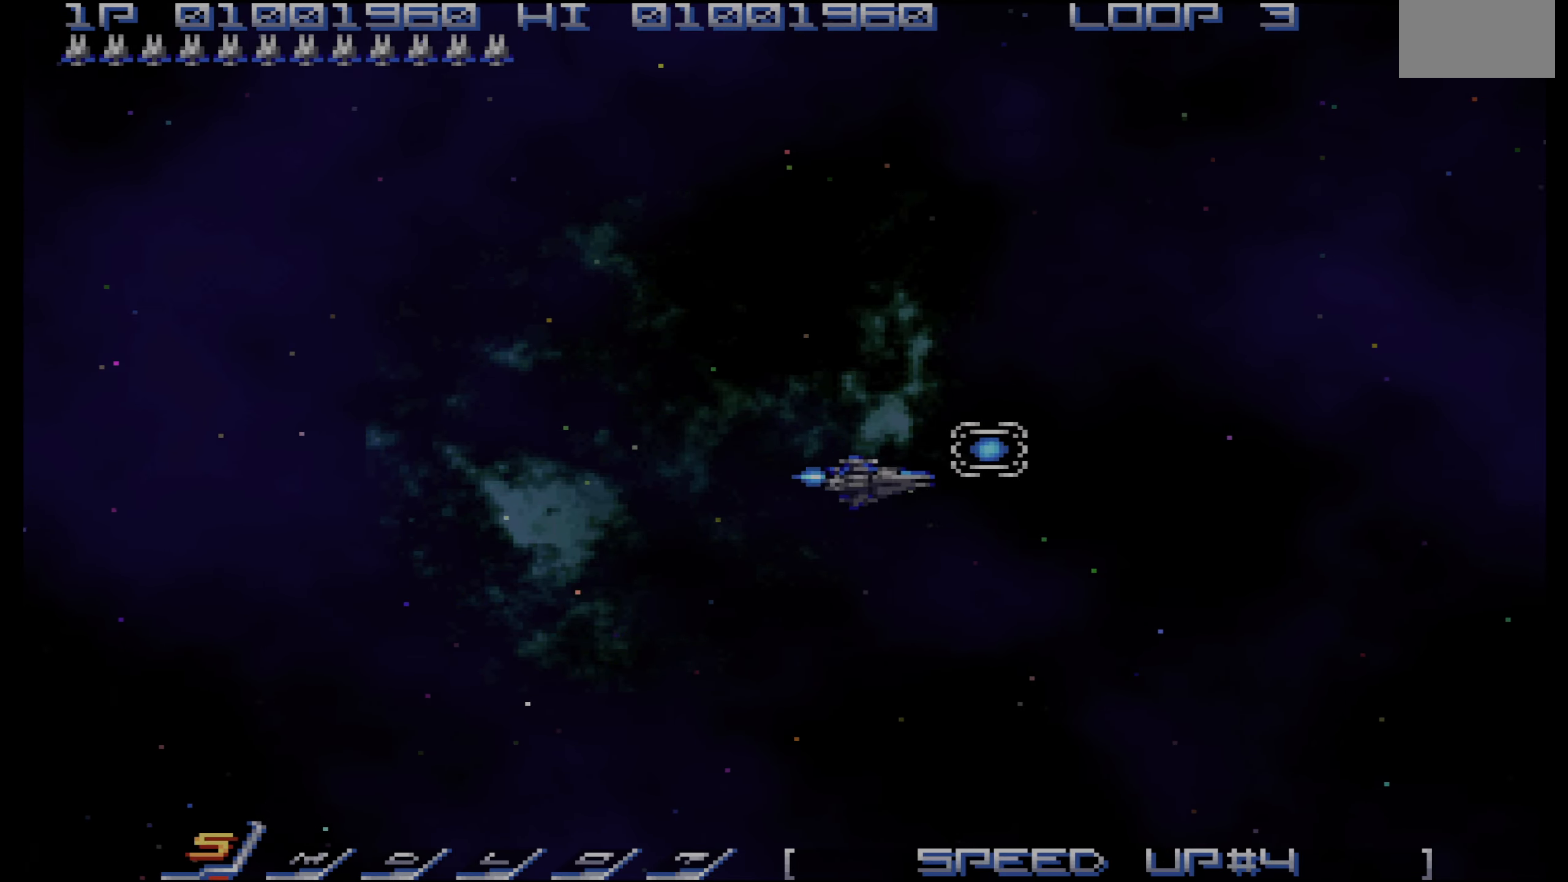
{"buttons": ["DPAD_LEFT"], "events": [[50, "DPAD_UP", "down"], [117, "DPAD_RIGHT", "up"], [250, "DPAD_LEFT", "down"], [384, "DPAD_UP", "up"]]}
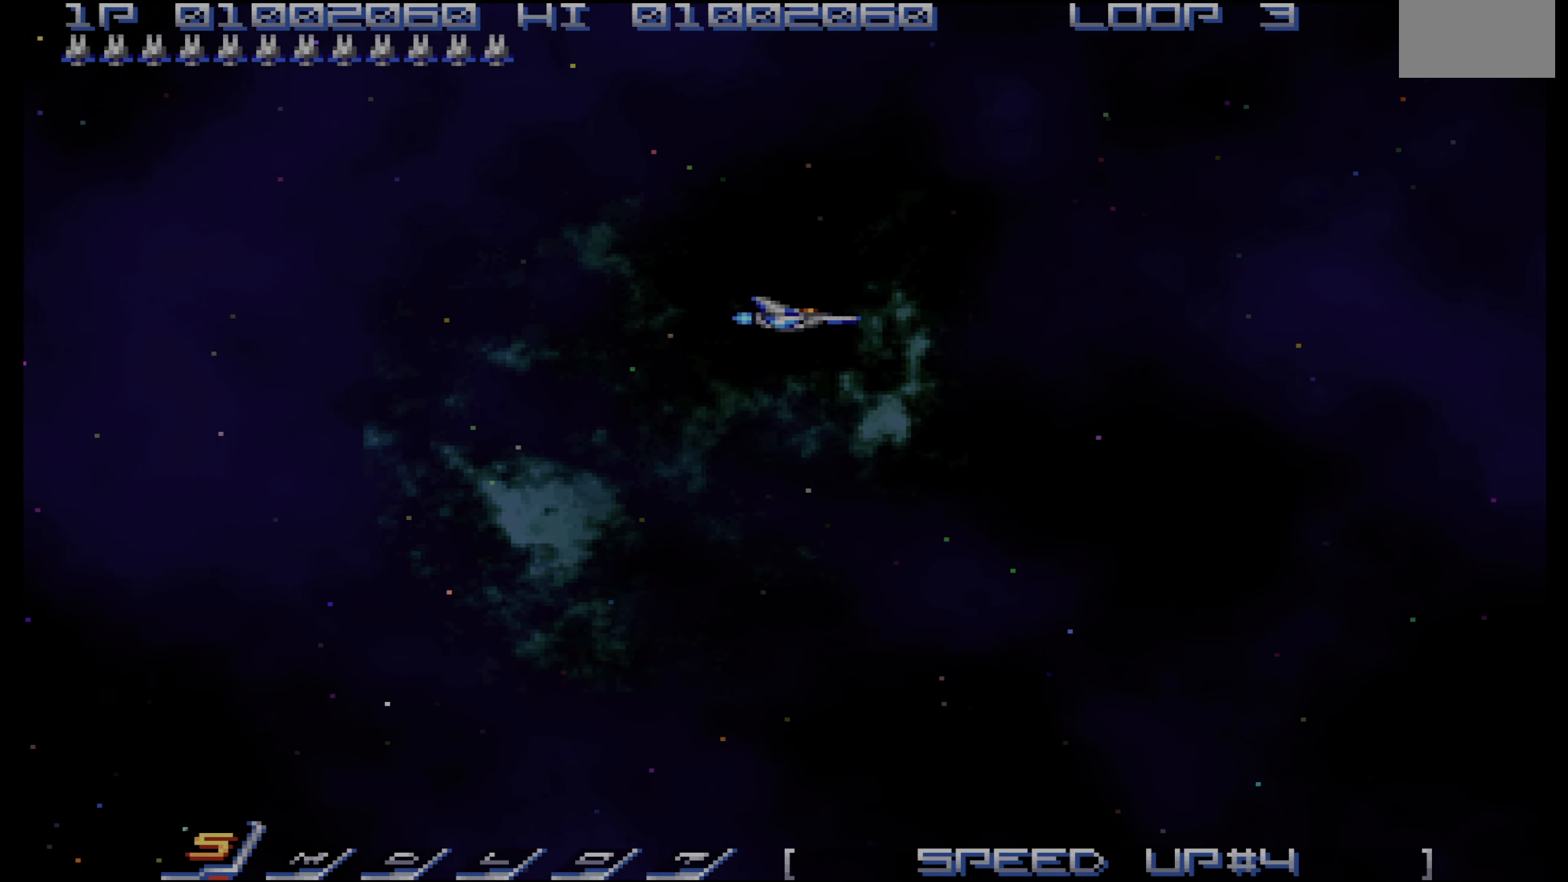
{"buttons": [], "events": [[50, "DPAD_LEFT", "up"], [284, "DPAD_LEFT", "down"], [334, "DPAD_LEFT", "up"]]}
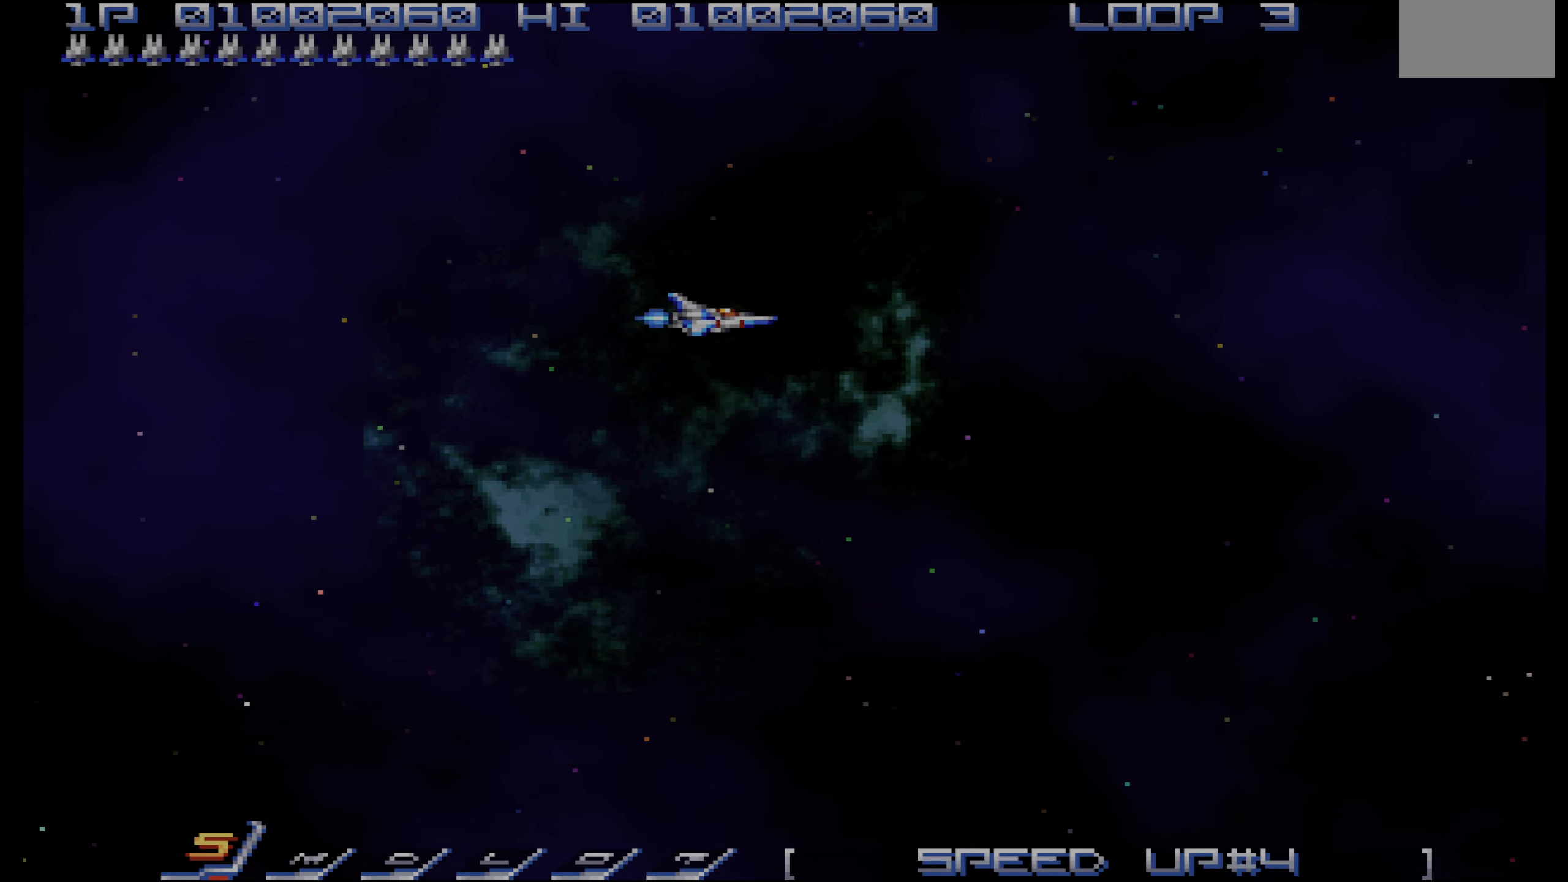
{"buttons": [], "events": [[200, "DPAD_UP", "down"], [267, "DPAD_UP", "up"]]}
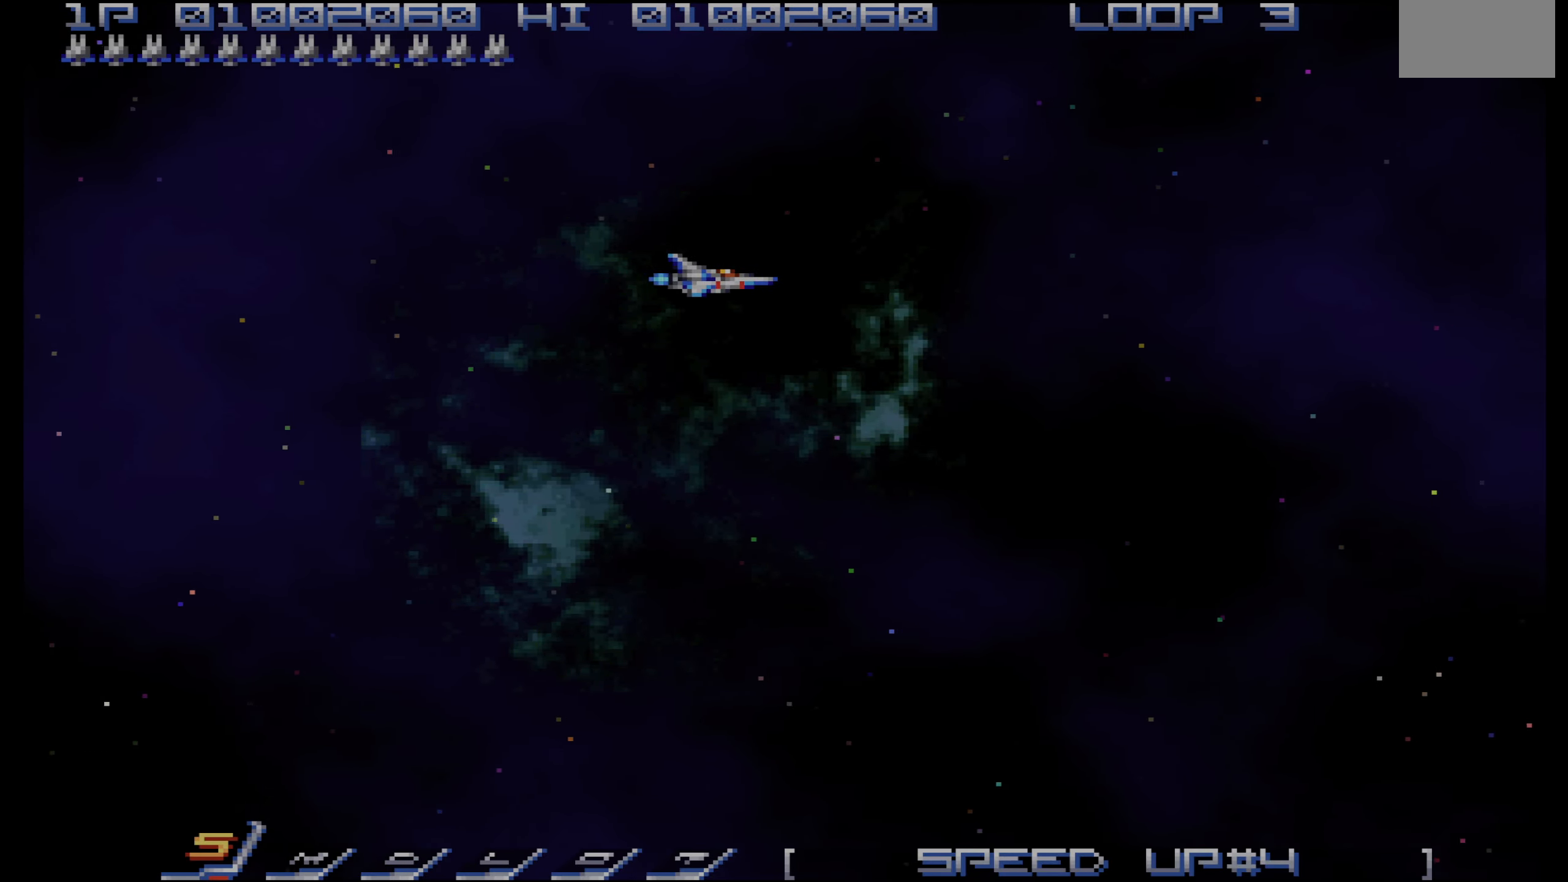
{"buttons": [], "events": []}